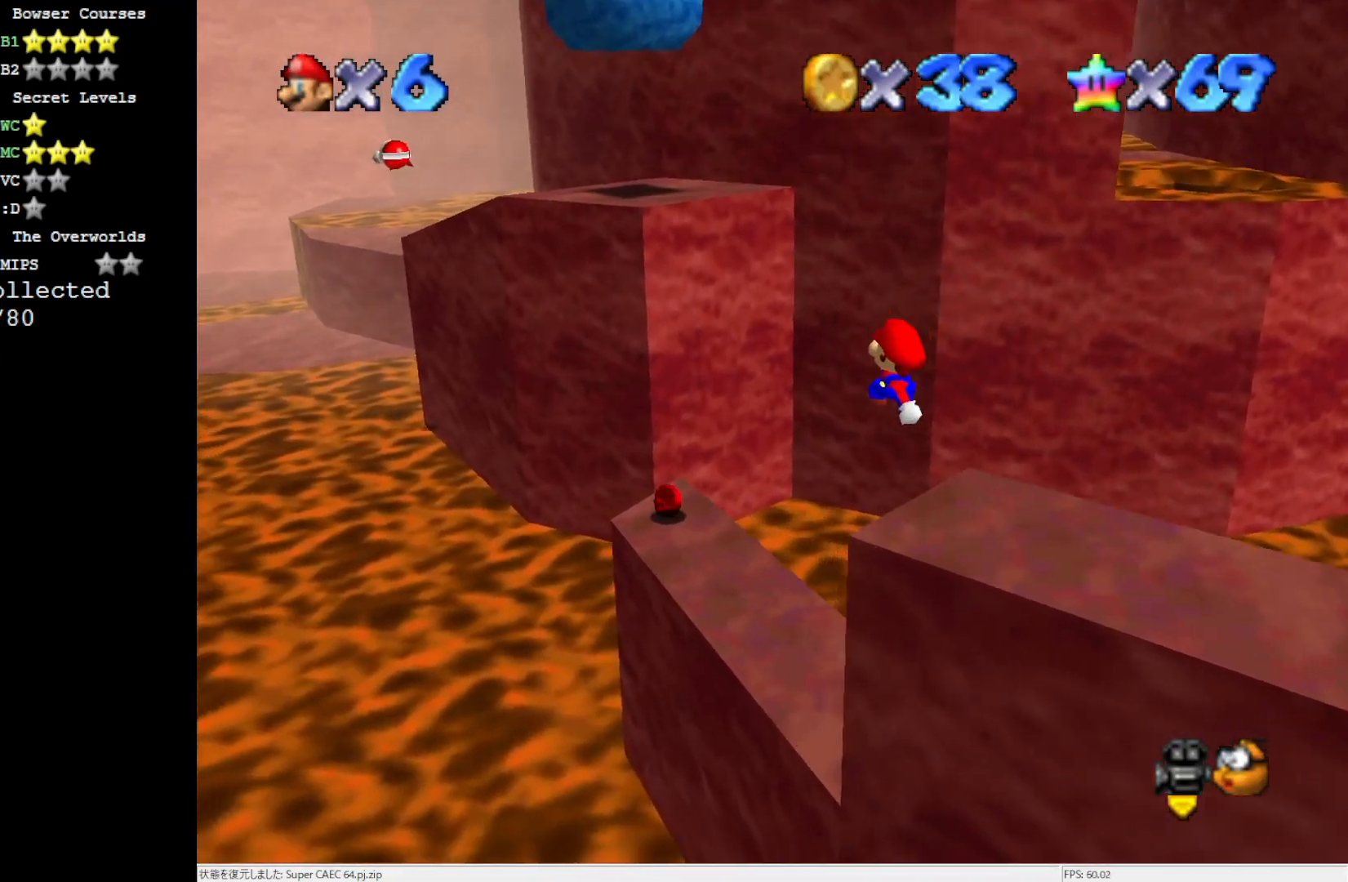
Gameplay with a controller (Nintendo layout); each line is a JSON object with the inputs held at the frame after it. "events" lists button and stick changes between this image and that frame as [ms after this image, input, new state], when the widget could be followed in between. Not read: L3 R3.
{"buttons": [], "left_stick": "center", "events": [[167, "left_stick", "center"]]}
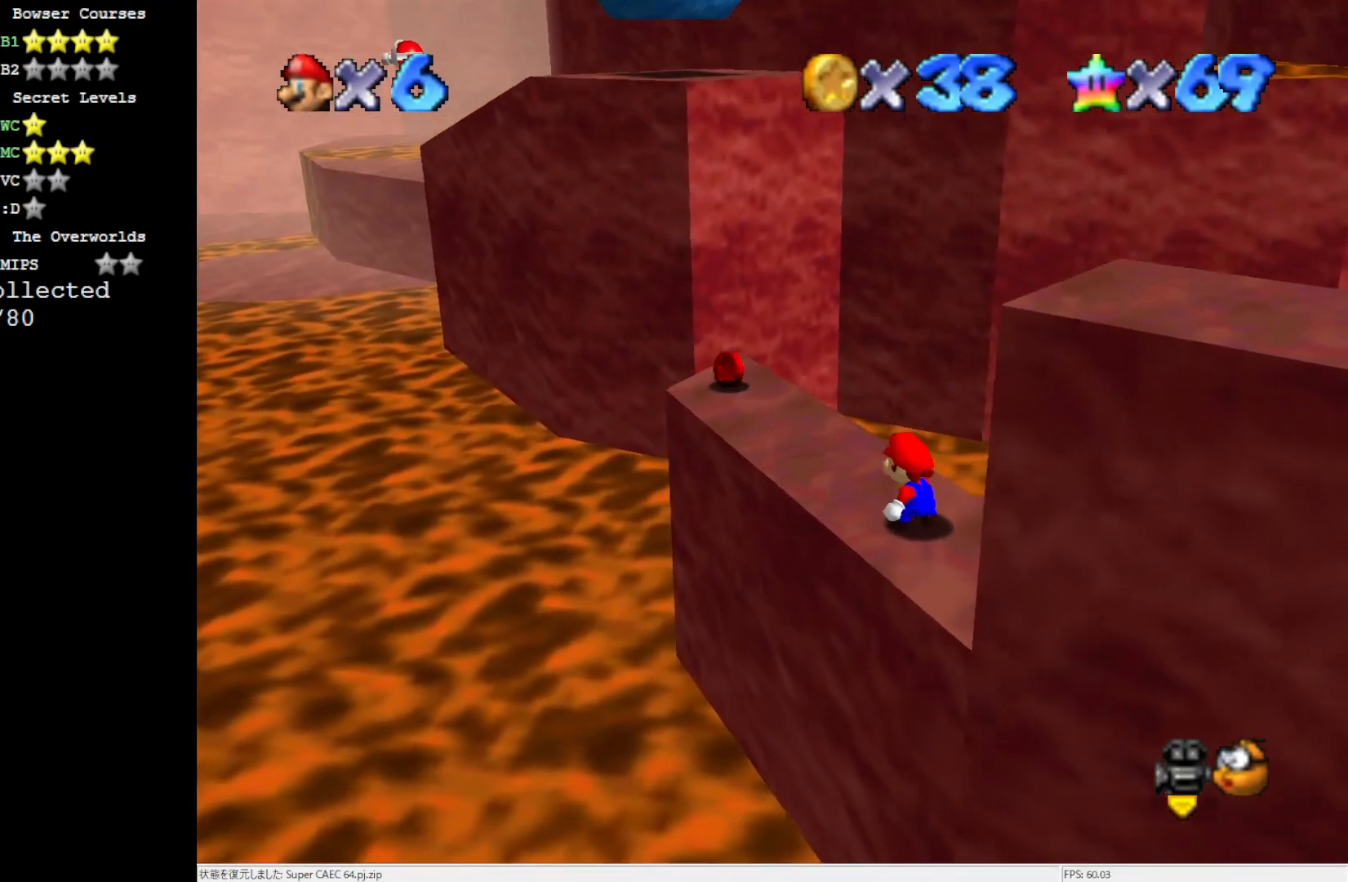
{"buttons": [], "left_stick": "center", "events": []}
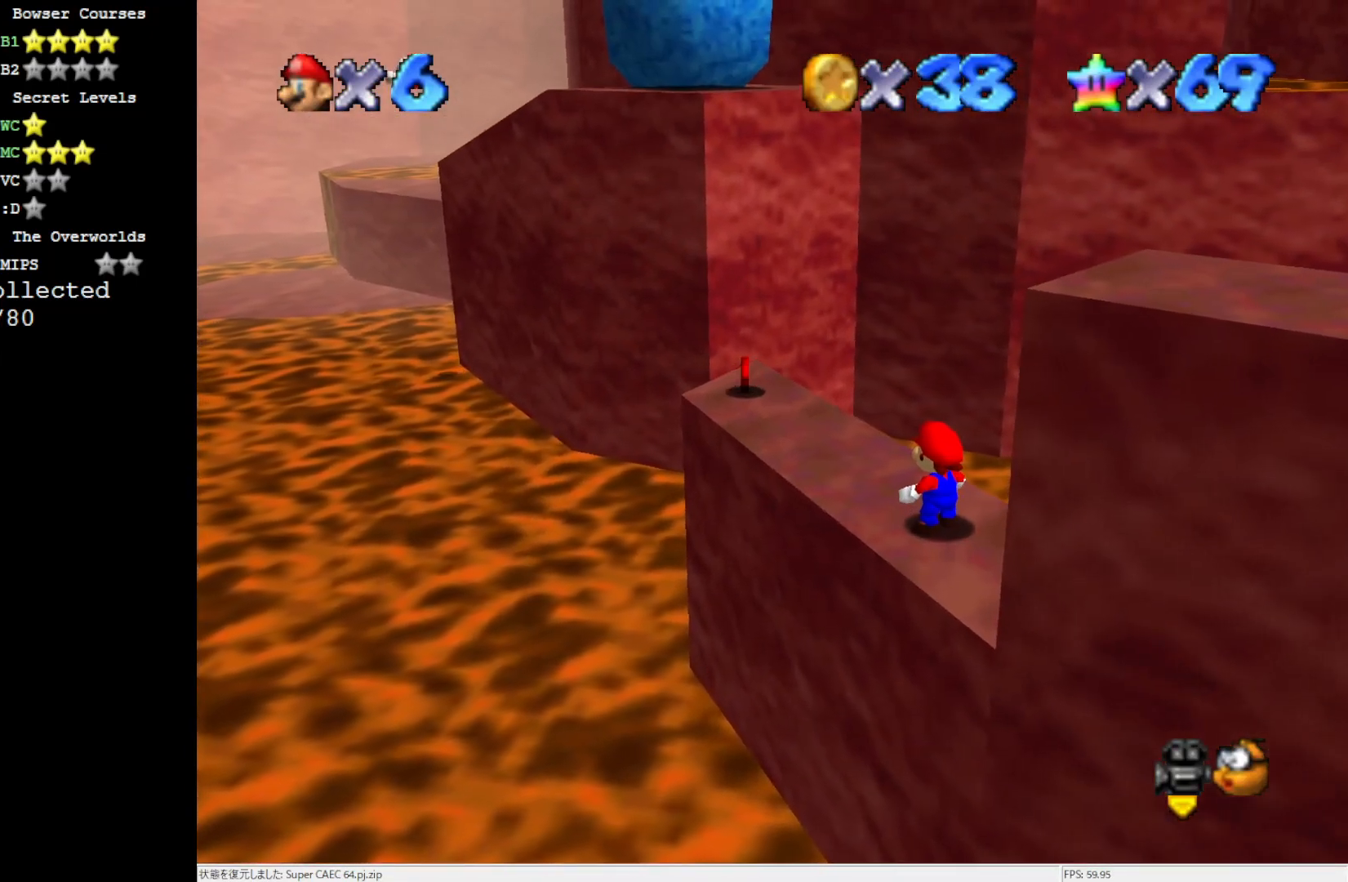
{"buttons": [], "left_stick": "up-left", "events": [[133, "left_stick", "up-left"]]}
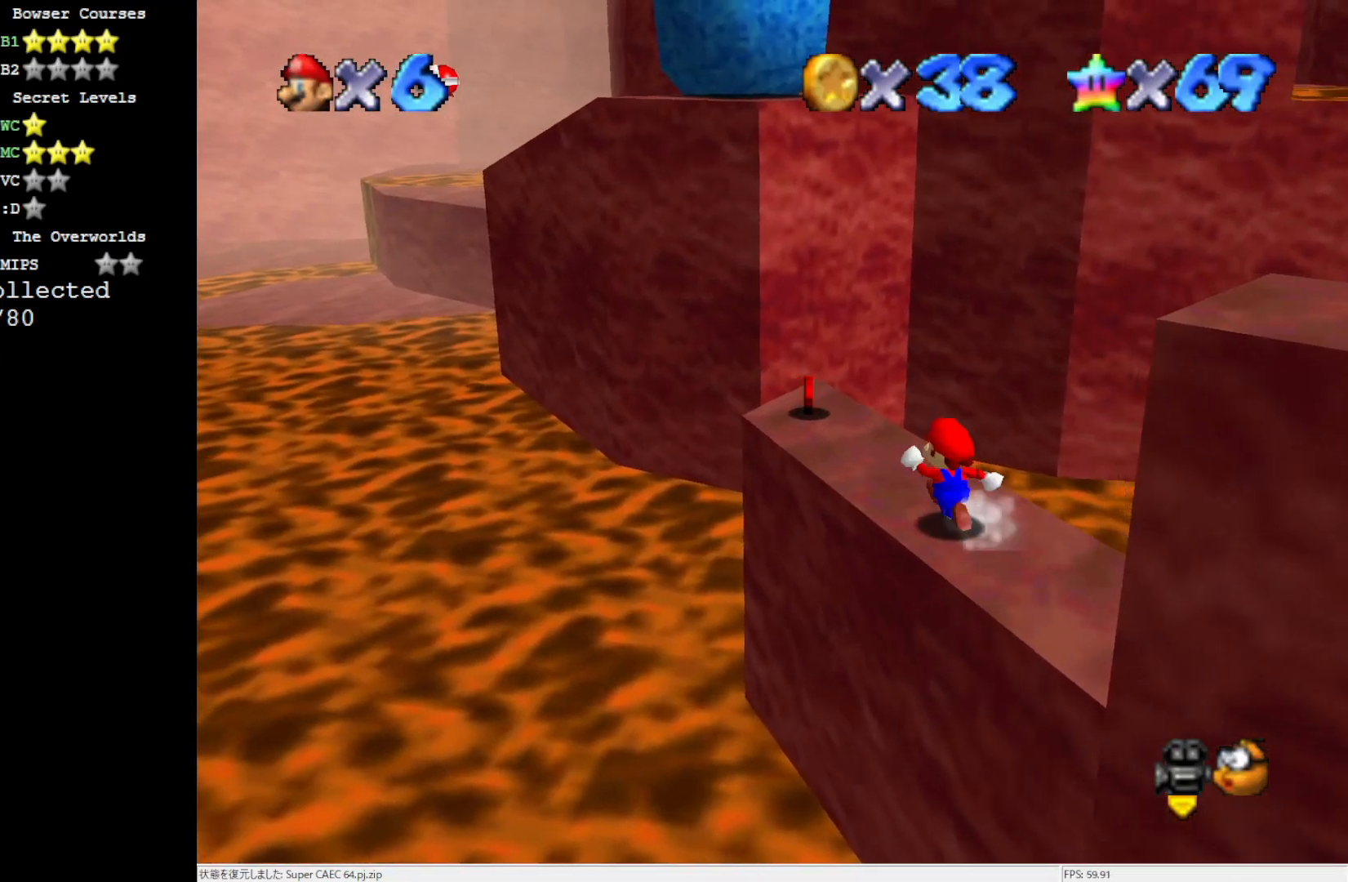
{"buttons": [], "left_stick": "up-left", "events": []}
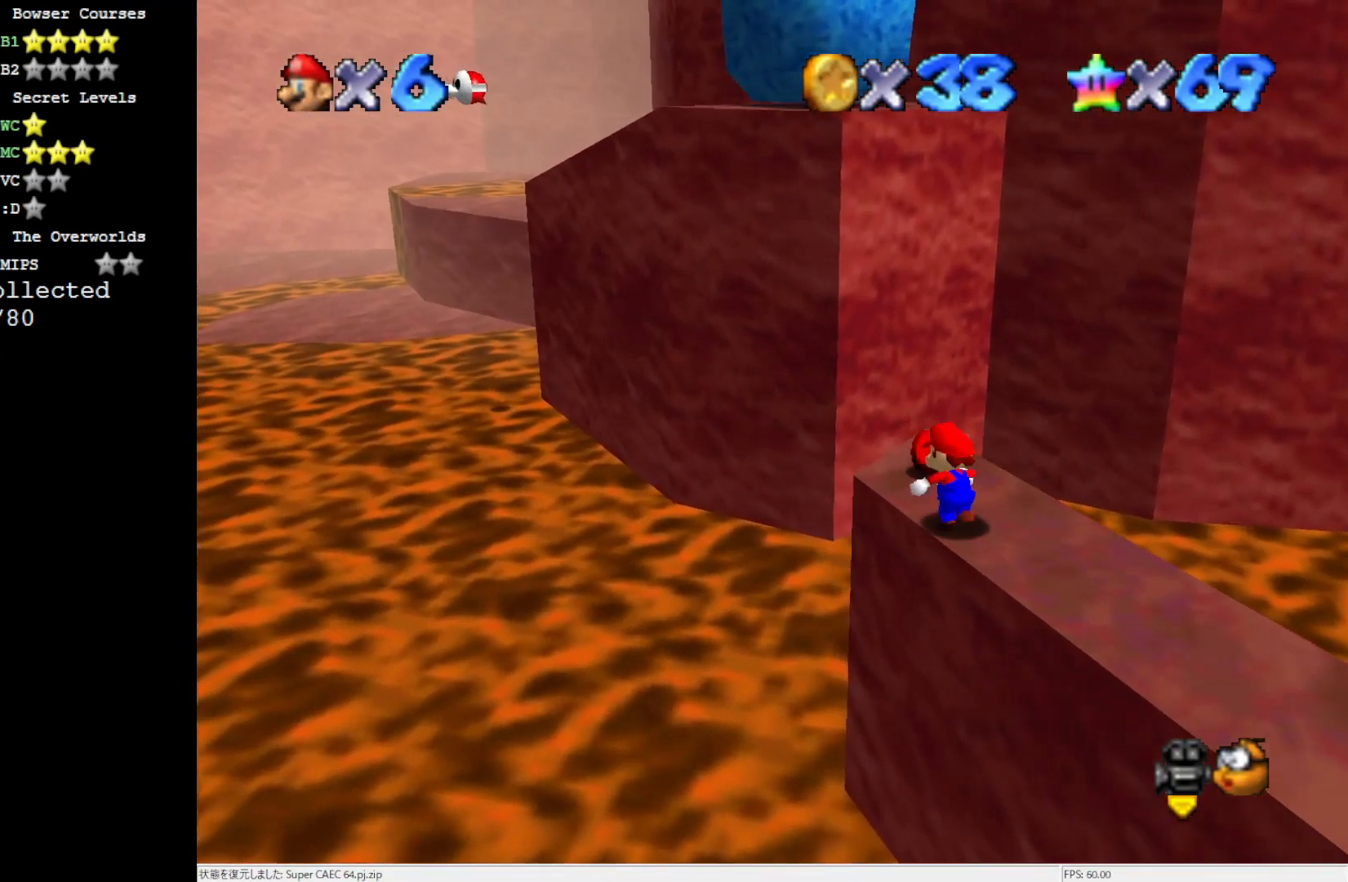
{"buttons": ["A", "Z"], "left_stick": "up-right", "events": [[50, "left_stick", "up"], [250, "Z", "down"], [317, "A", "down"], [400, "left_stick", "up-right"]]}
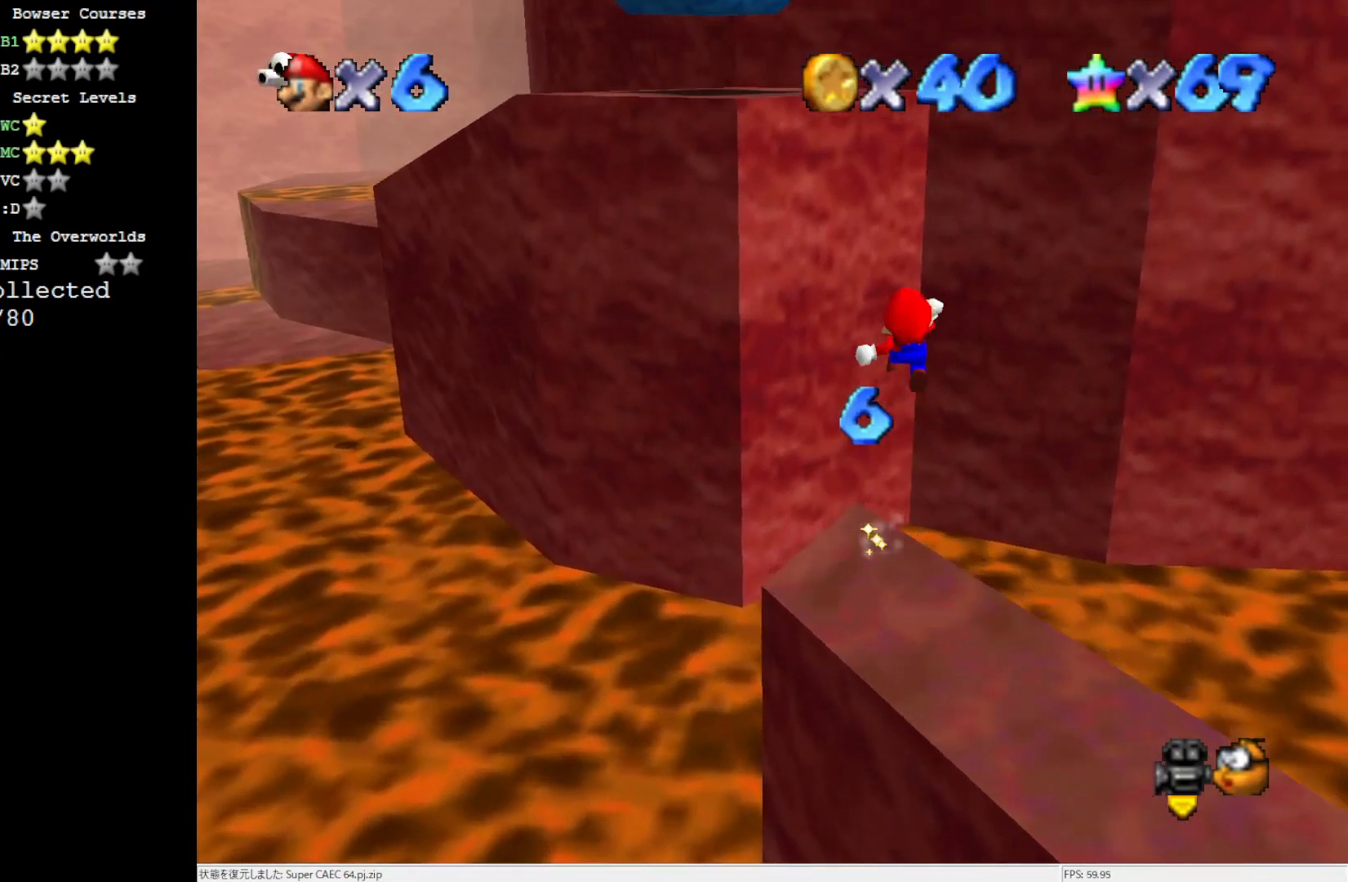
{"buttons": [], "left_stick": "right", "events": [[50, "A", "up"], [50, "Z", "up"], [250, "C_RIGHT", "down"], [367, "C_RIGHT", "up"], [367, "left_stick", "right"]]}
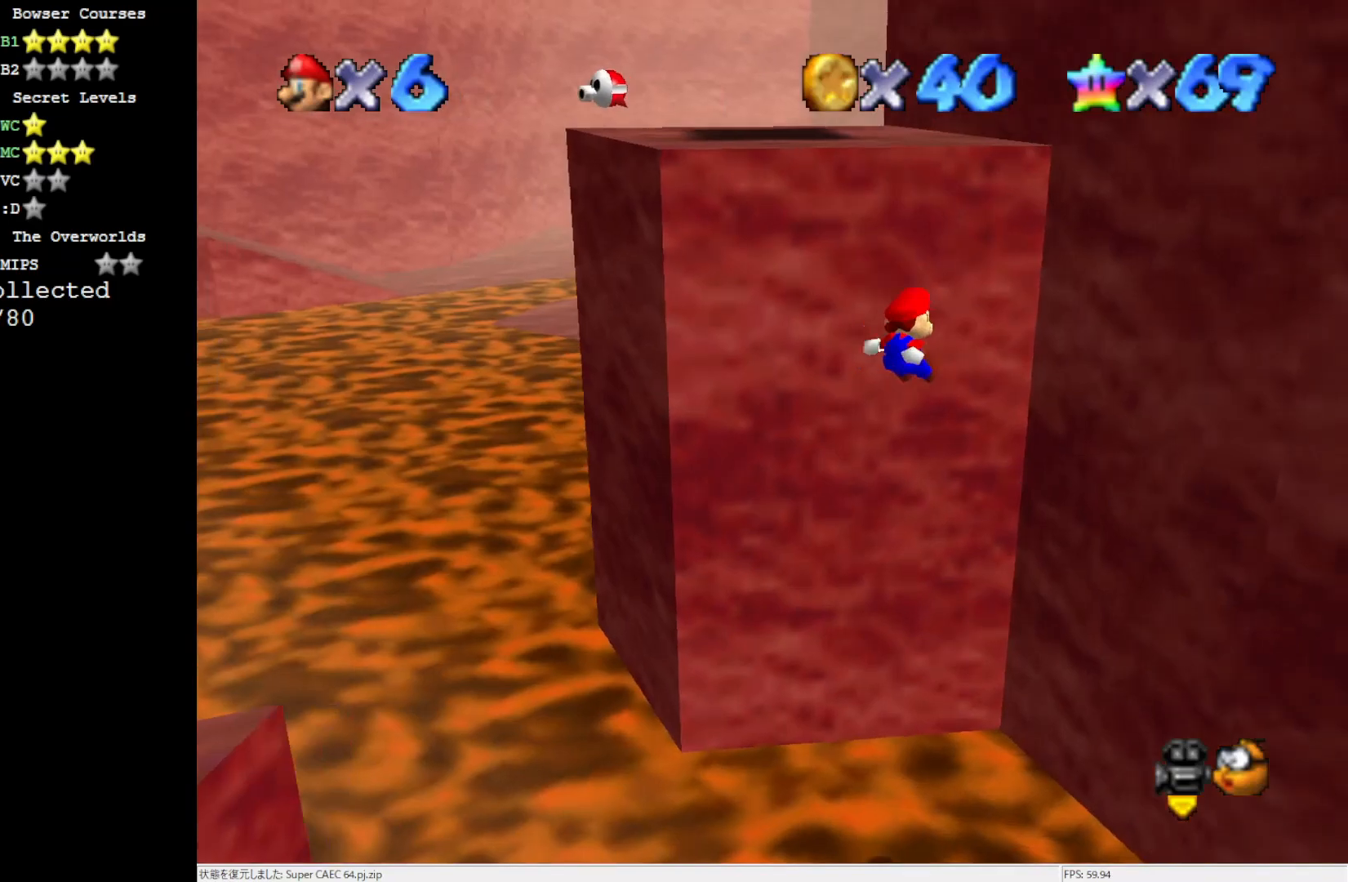
{"buttons": ["A"], "left_stick": "up-right", "events": [[133, "left_stick", "up-right"], [317, "A", "down"]]}
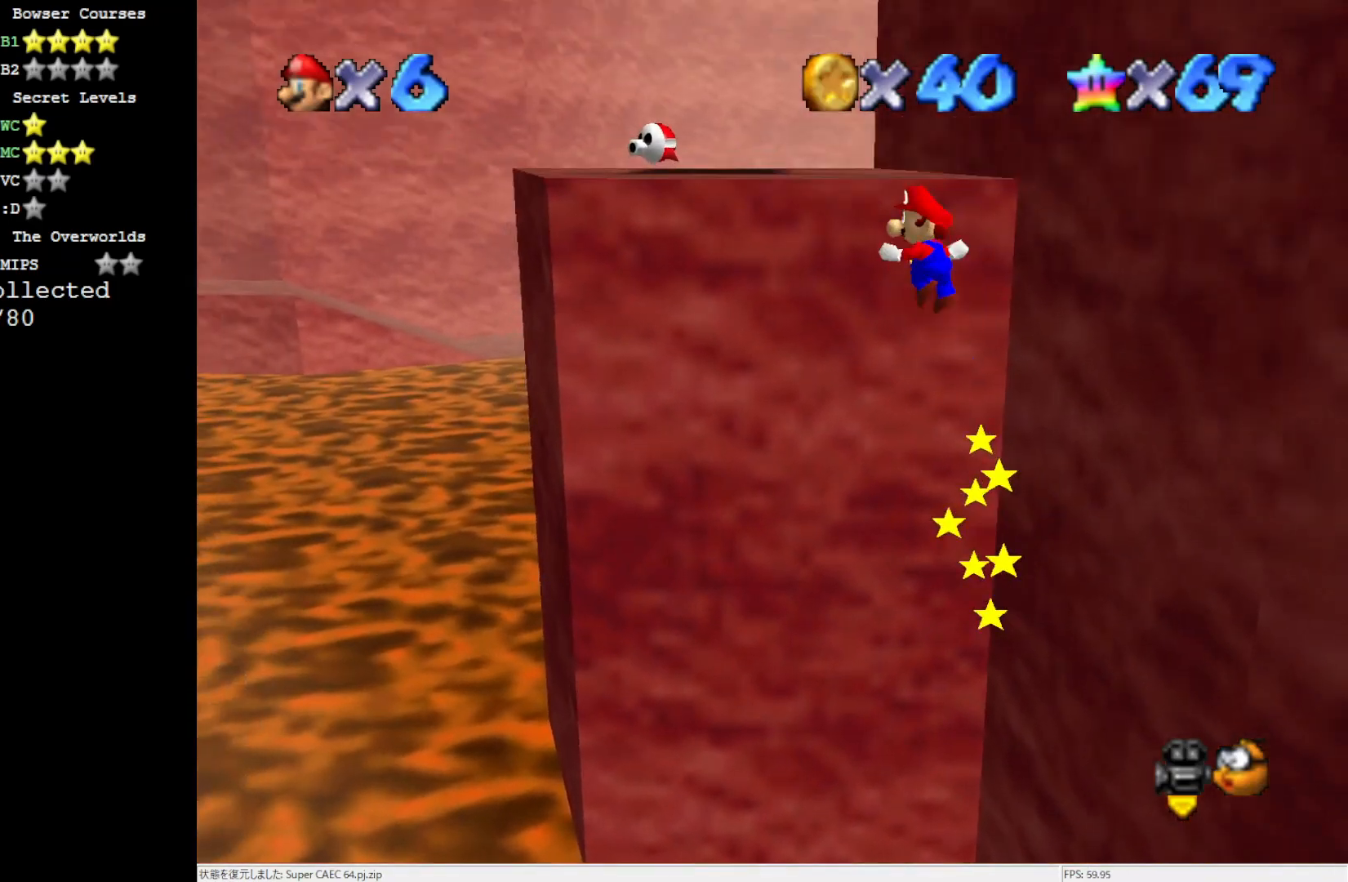
{"buttons": ["A"], "left_stick": "up-right", "events": []}
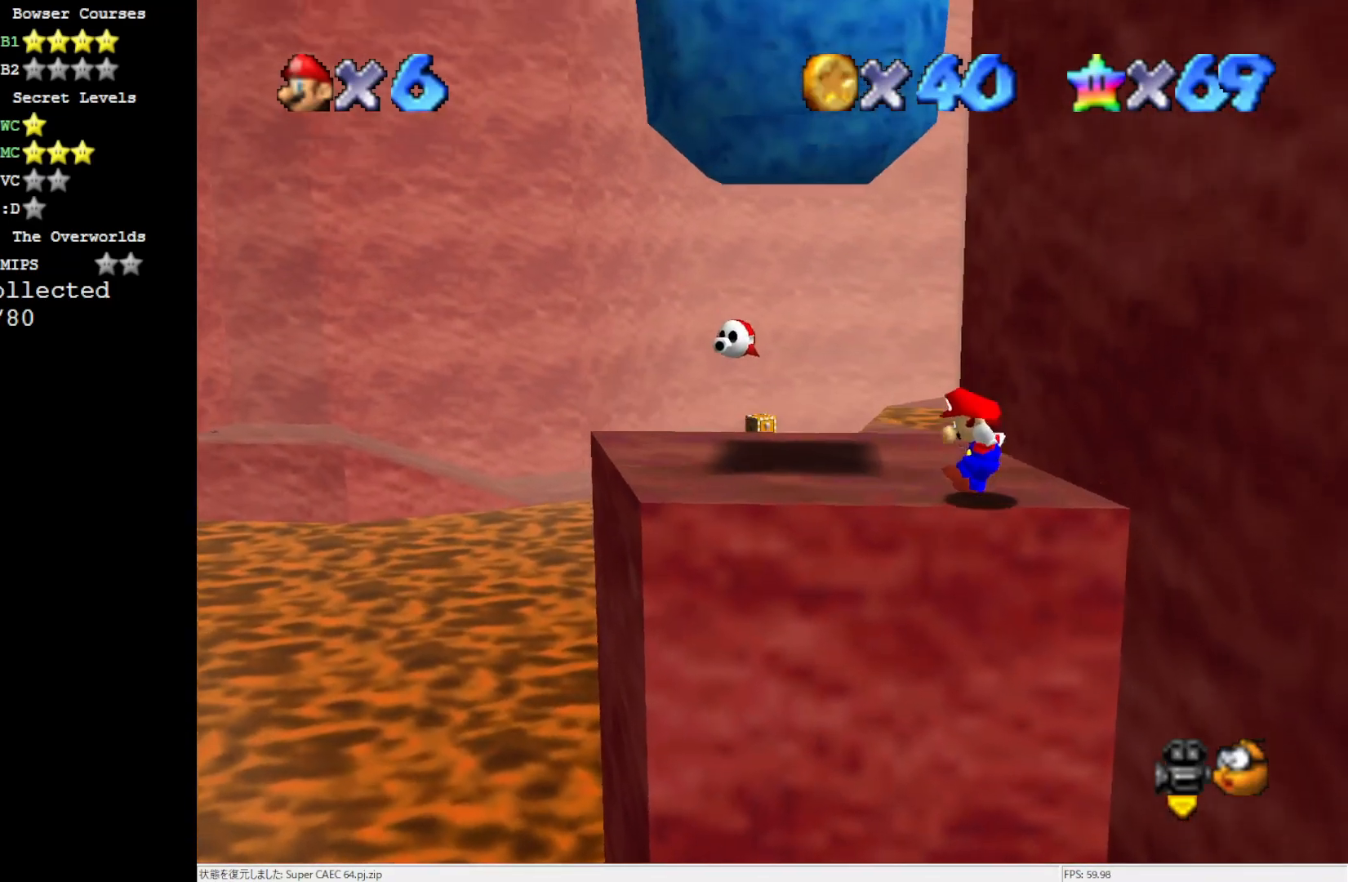
{"buttons": [], "left_stick": "up-right", "events": [[50, "left_stick", "up"], [83, "A", "up"], [217, "left_stick", "up-right"]]}
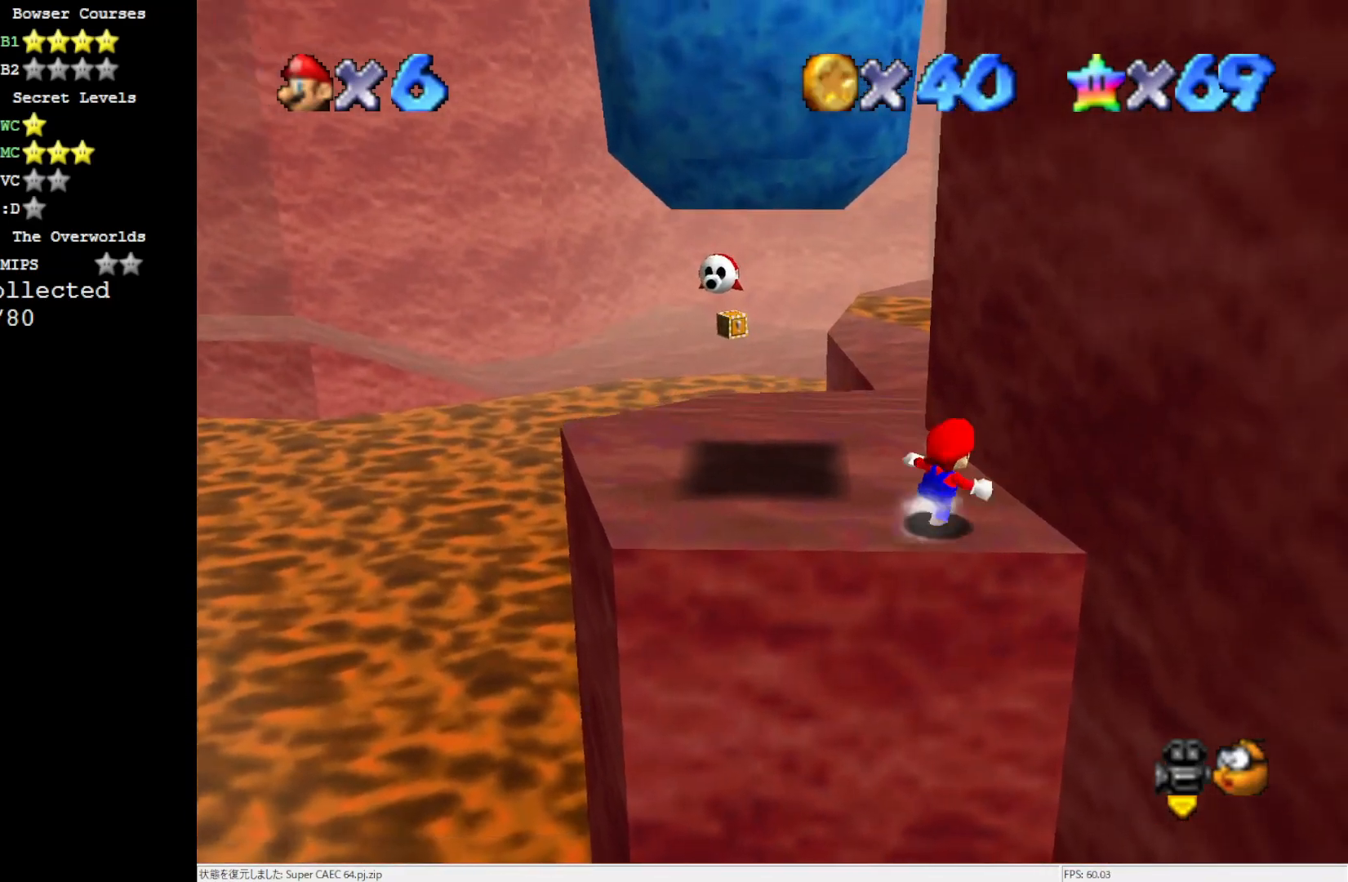
{"buttons": [], "left_stick": "up", "events": [[50, "left_stick", "up"]]}
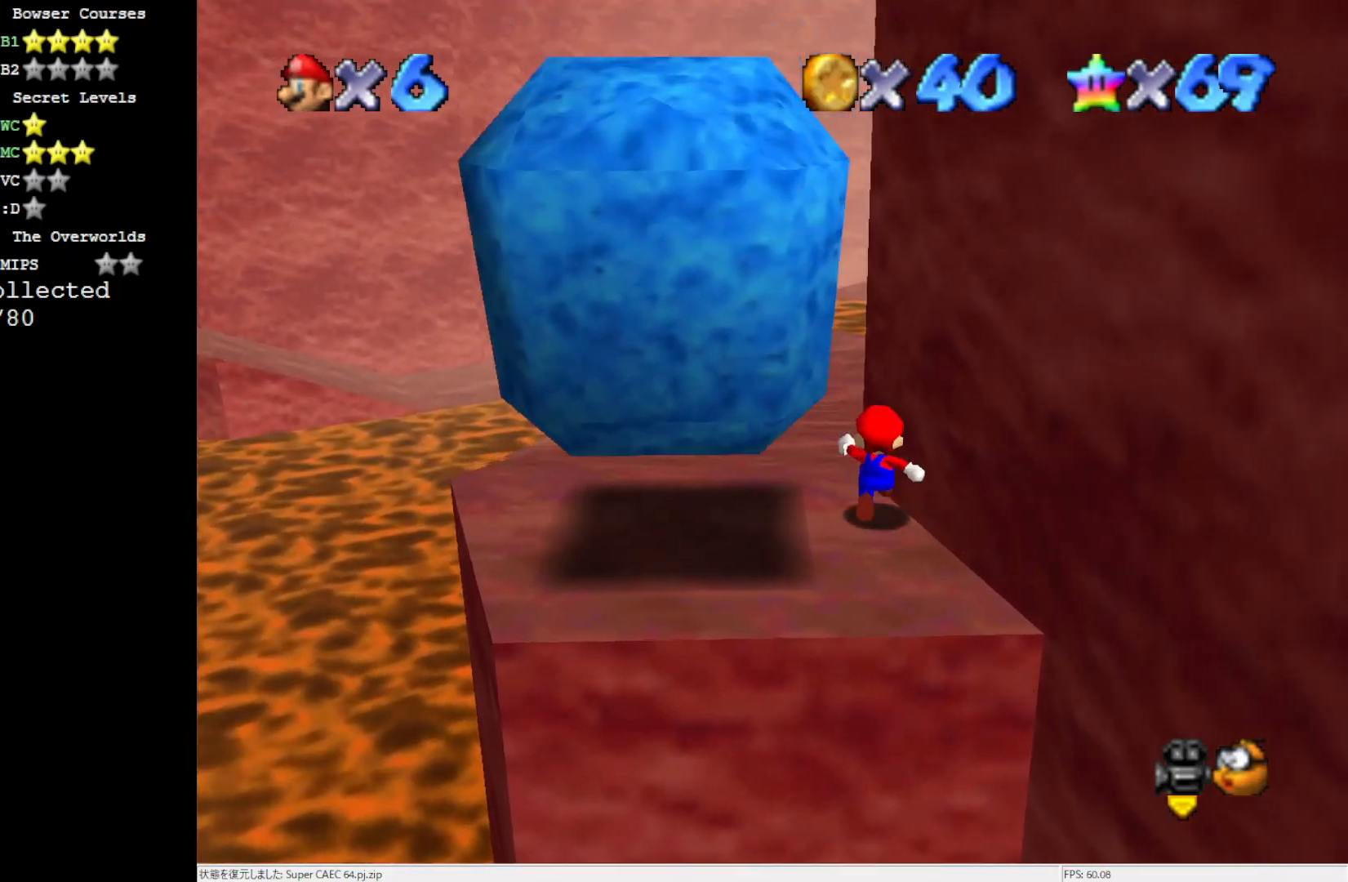
{"buttons": [], "left_stick": "up", "events": []}
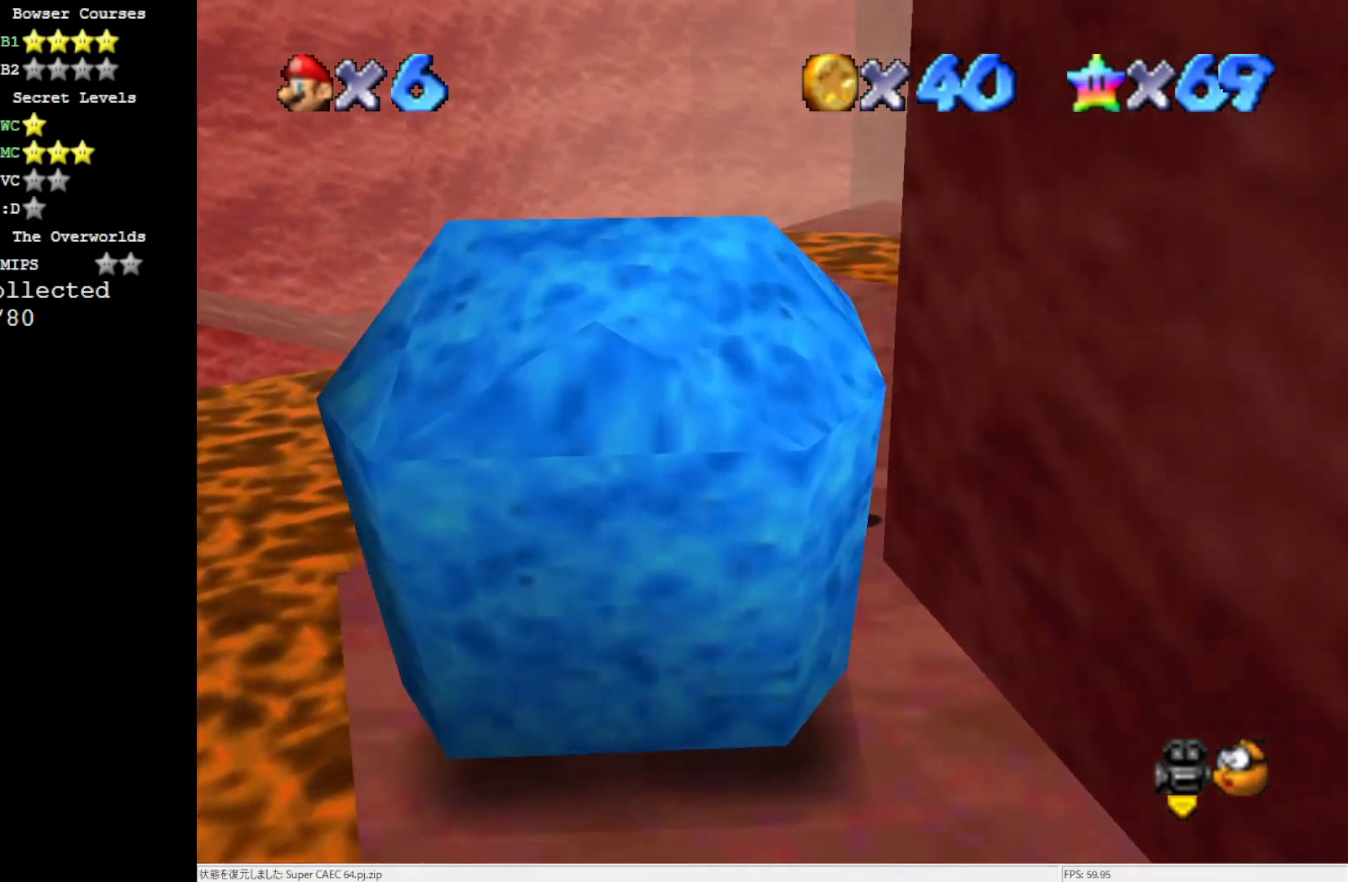
{"buttons": [], "left_stick": "up-right", "events": [[333, "A", "down"], [450, "left_stick", "up-right"], [483, "A", "up"]]}
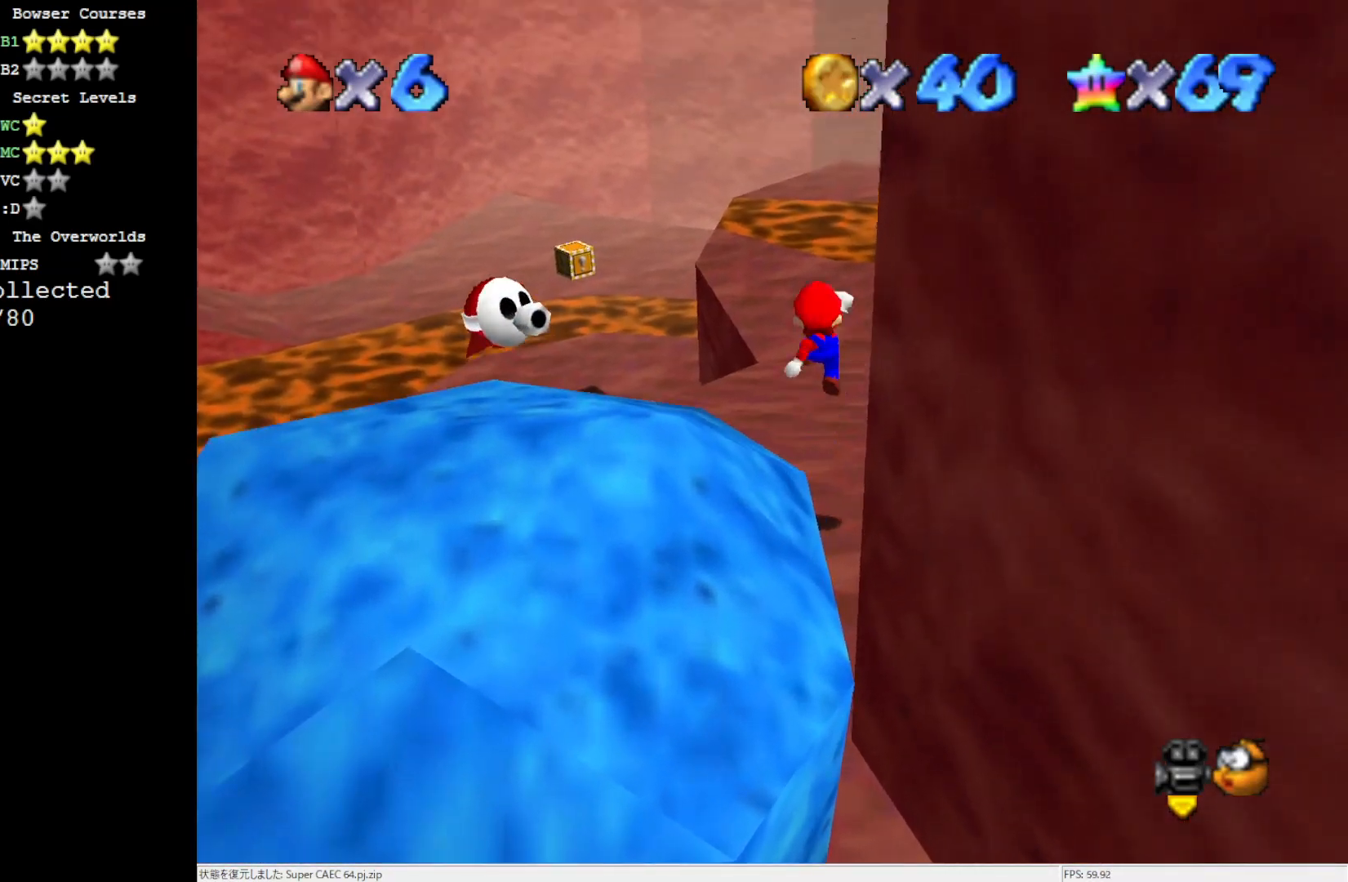
{"buttons": ["C_RIGHT"], "left_stick": "up-right", "events": [[483, "C_RIGHT", "down"]]}
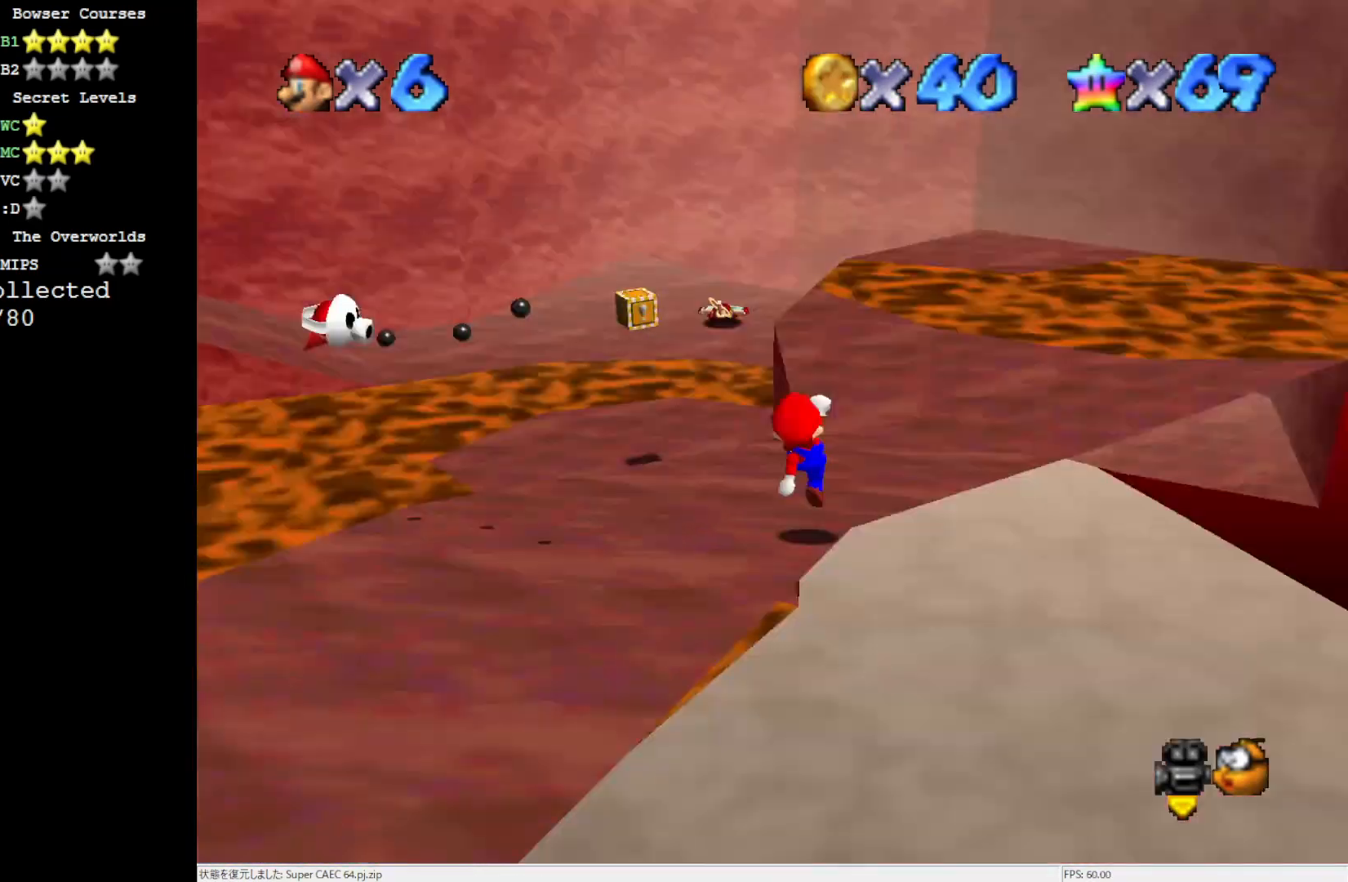
{"buttons": [], "left_stick": "up-right", "events": [[100, "C_RIGHT", "up"], [133, "left_stick", "right"], [483, "left_stick", "up-right"]]}
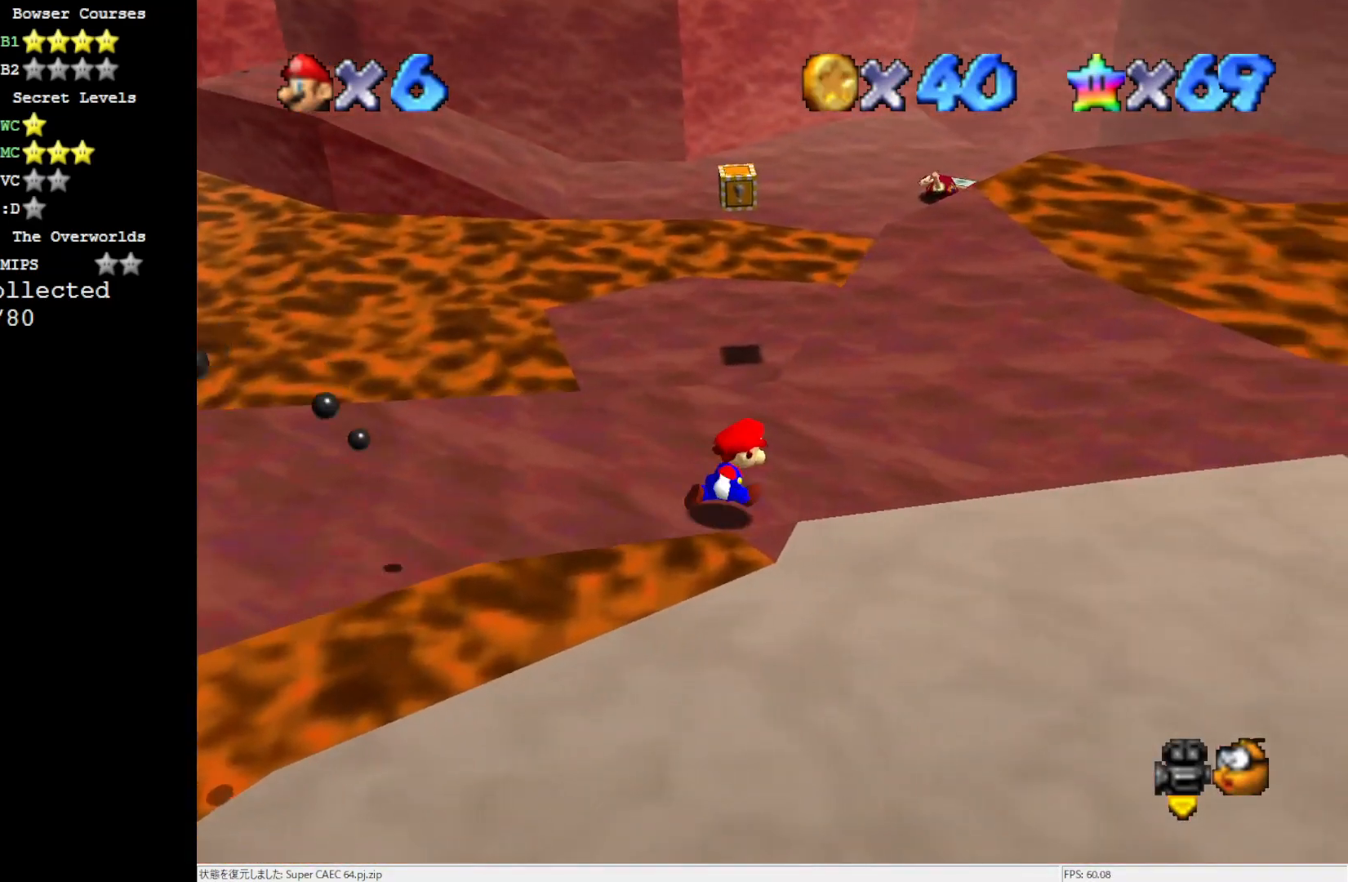
{"buttons": [], "left_stick": "up", "events": [[433, "left_stick", "up"]]}
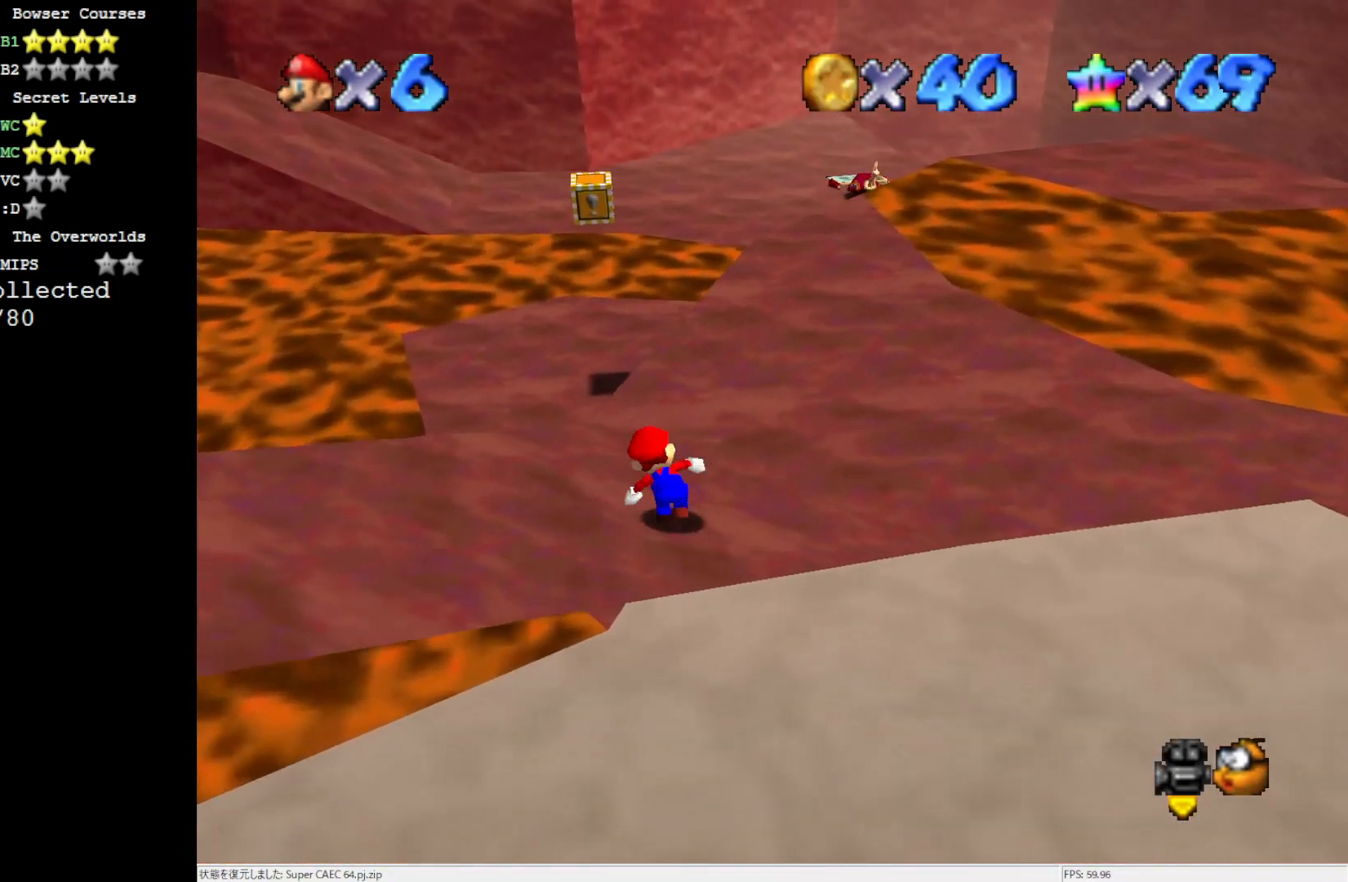
{"buttons": ["A"], "left_stick": "up", "events": [[450, "A", "down"]]}
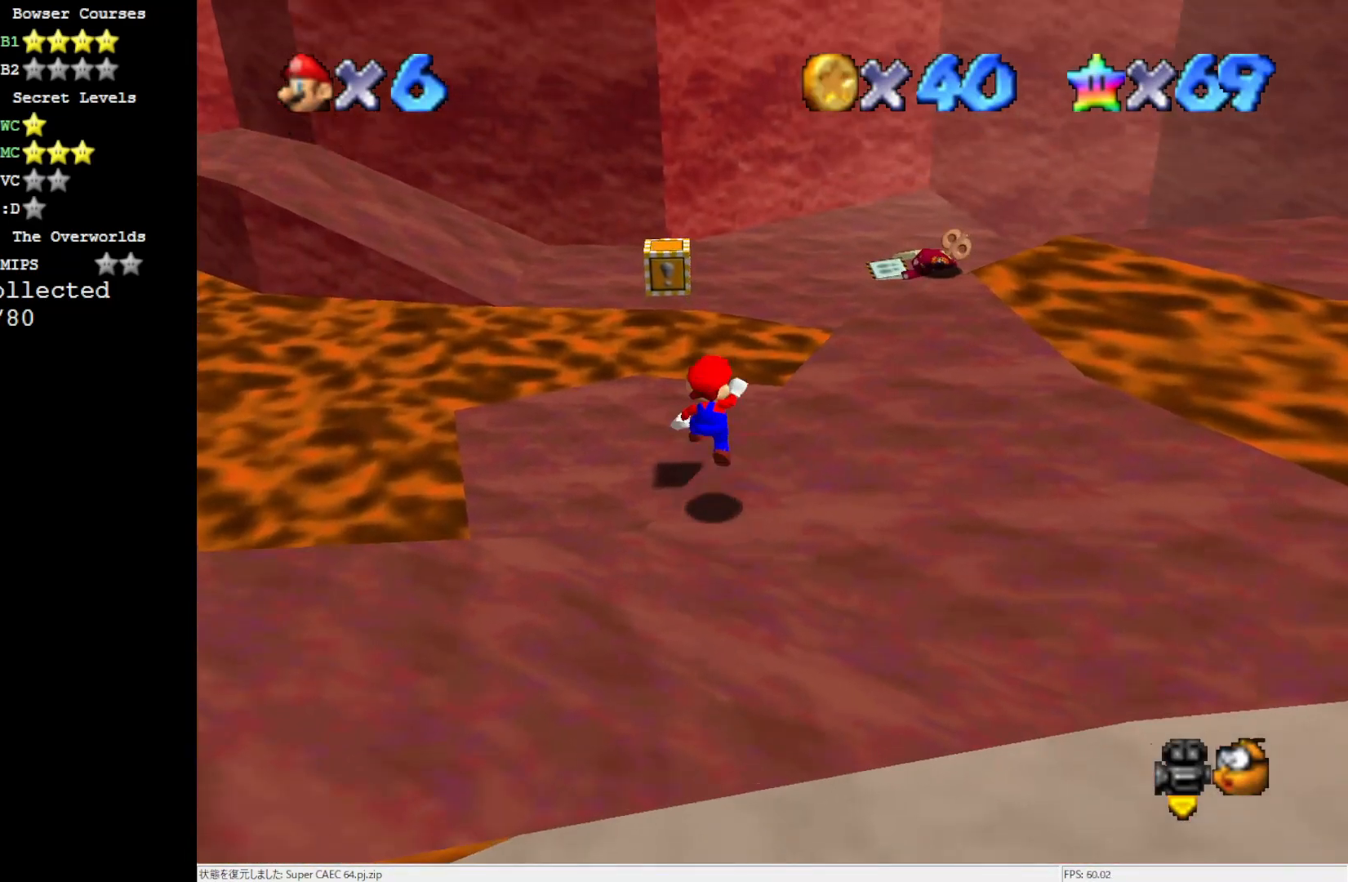
{"buttons": ["C_LEFT"], "left_stick": "up-left", "events": [[50, "A", "up"], [367, "C_LEFT", "down"], [367, "left_stick", "up-left"]]}
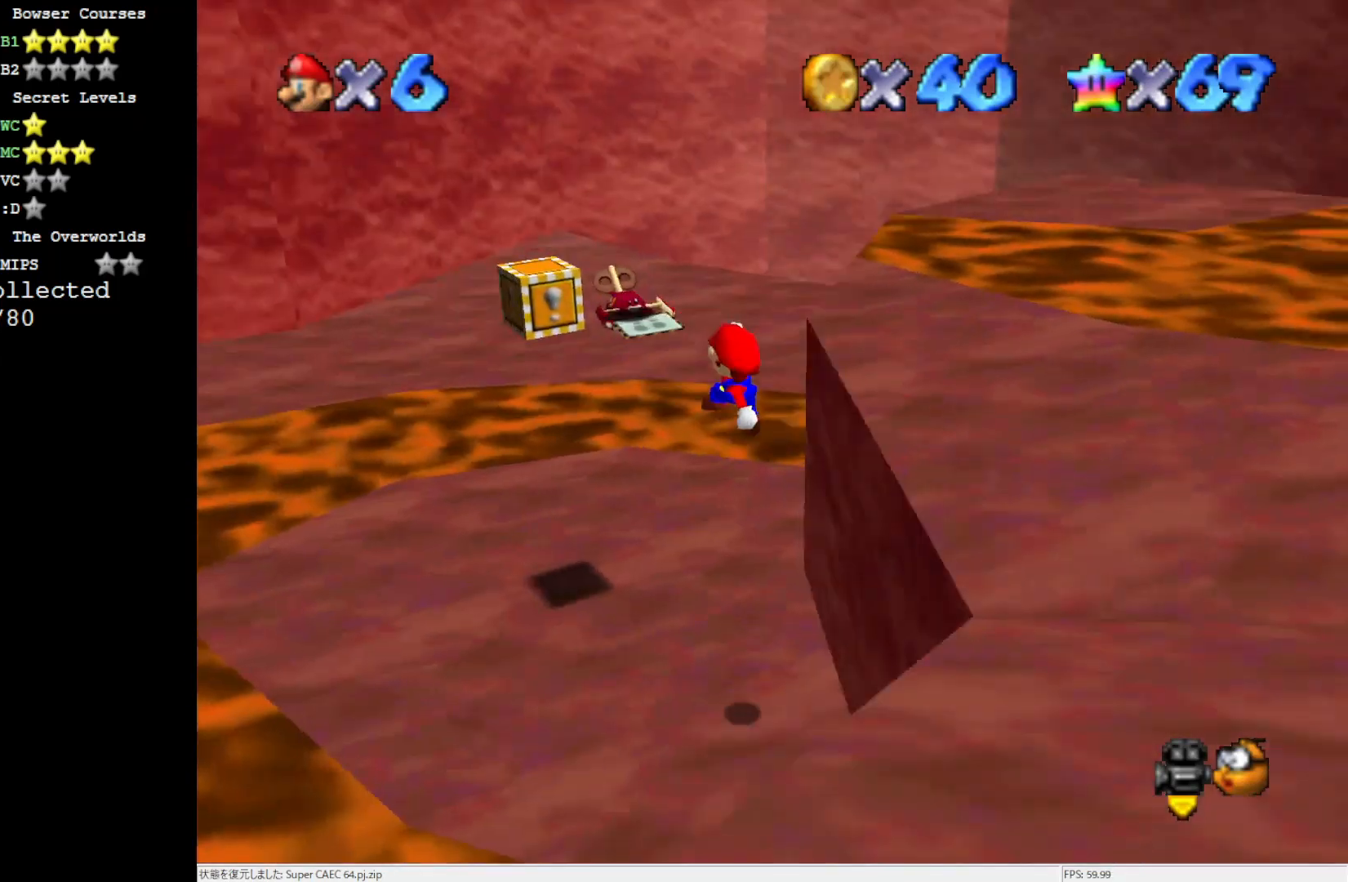
{"buttons": ["A"], "left_stick": "down-right", "events": [[17, "C_LEFT", "up"], [283, "left_stick", "center"], [333, "A", "down"], [333, "left_stick", "down-right"]]}
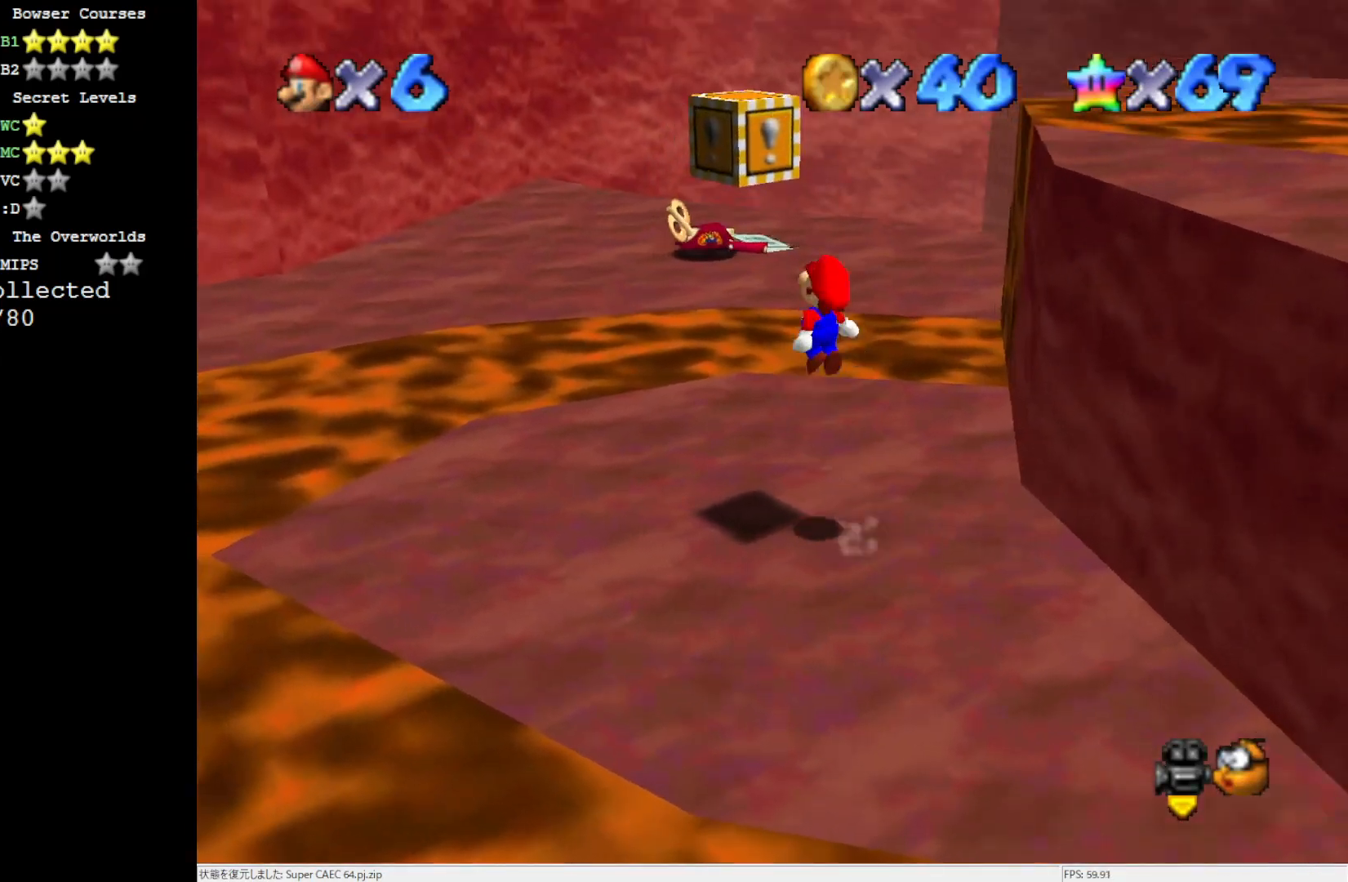
{"buttons": [], "left_stick": "center", "events": [[400, "A", "up"], [400, "left_stick", "center"]]}
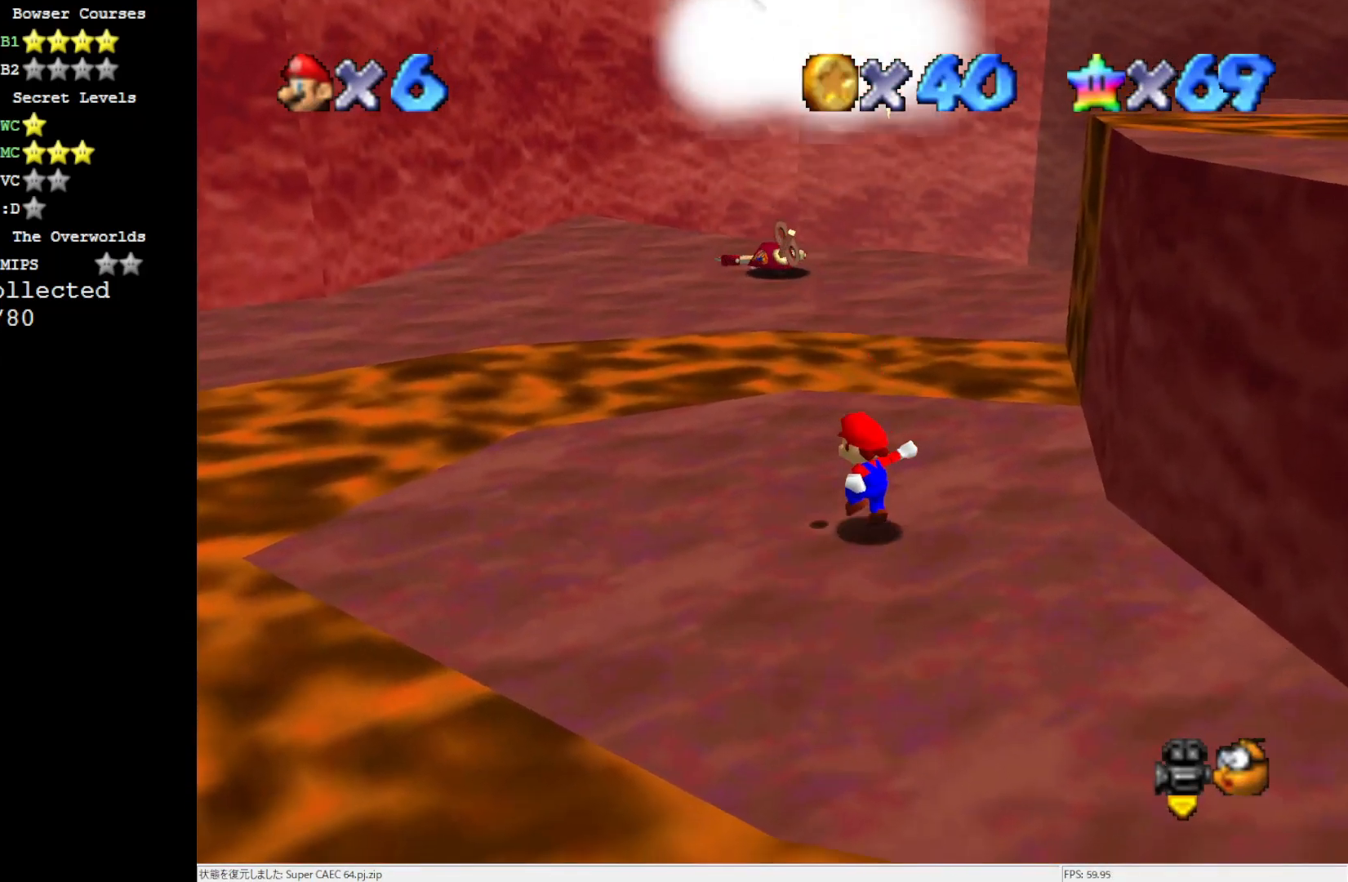
{"buttons": ["A"], "left_stick": "down", "events": [[117, "A", "down"], [250, "left_stick", "left"], [367, "left_stick", "center"], [483, "left_stick", "down"]]}
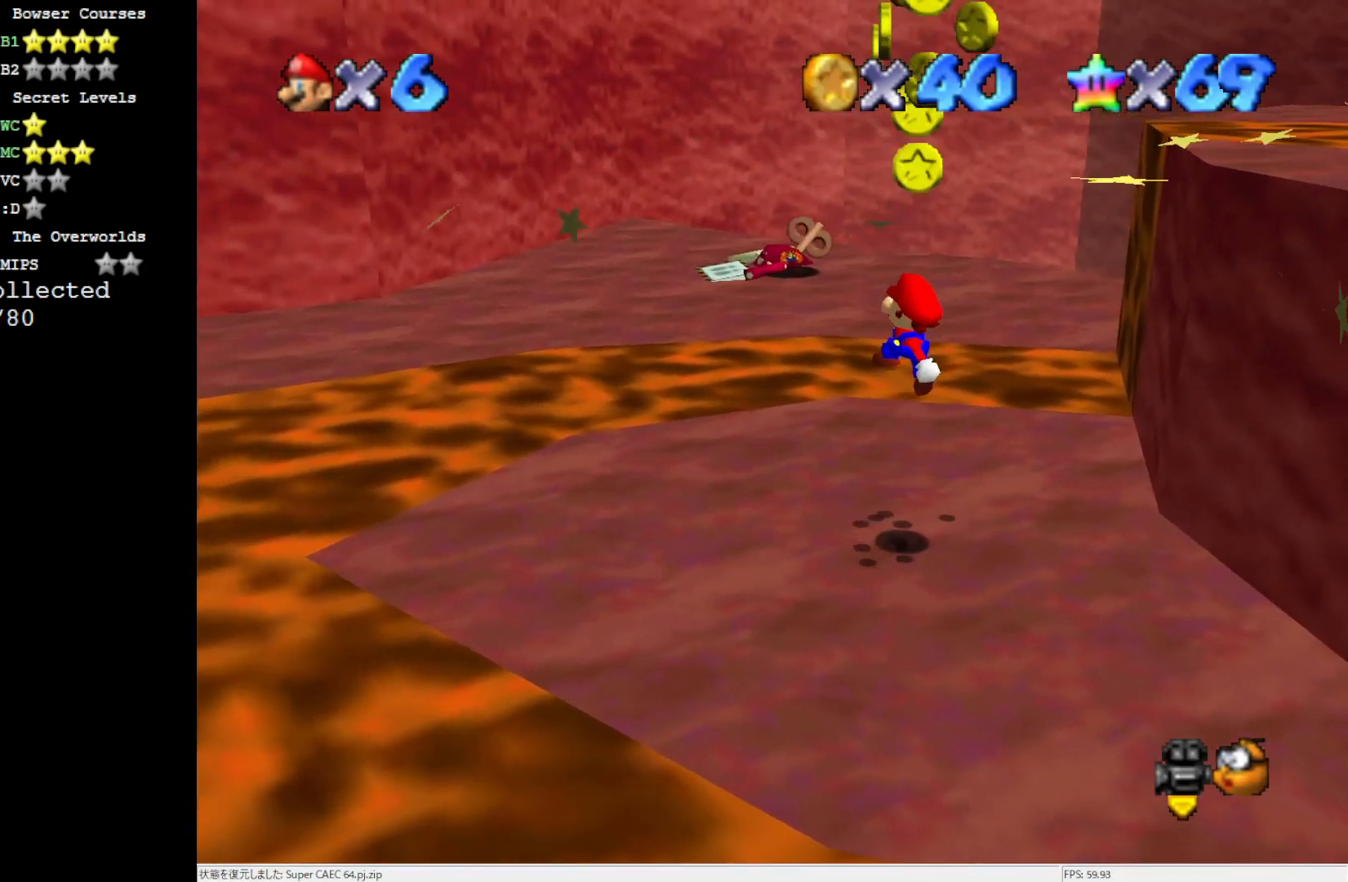
{"buttons": [], "left_stick": "up", "events": [[17, "B", "down"], [167, "B", "up"], [167, "left_stick", "up"], [217, "A", "up"]]}
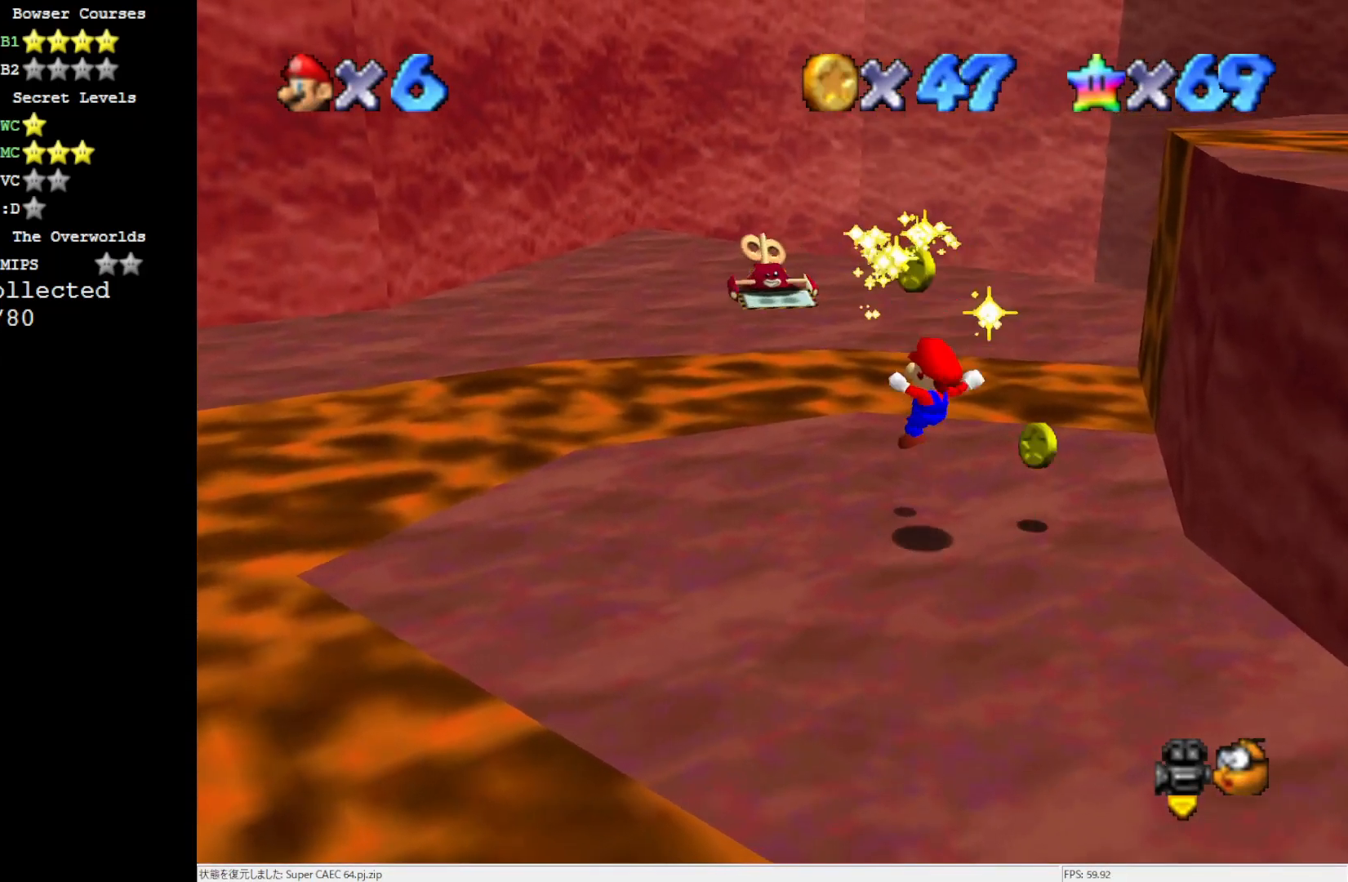
{"buttons": [], "left_stick": "up-right", "events": [[283, "left_stick", "up-right"]]}
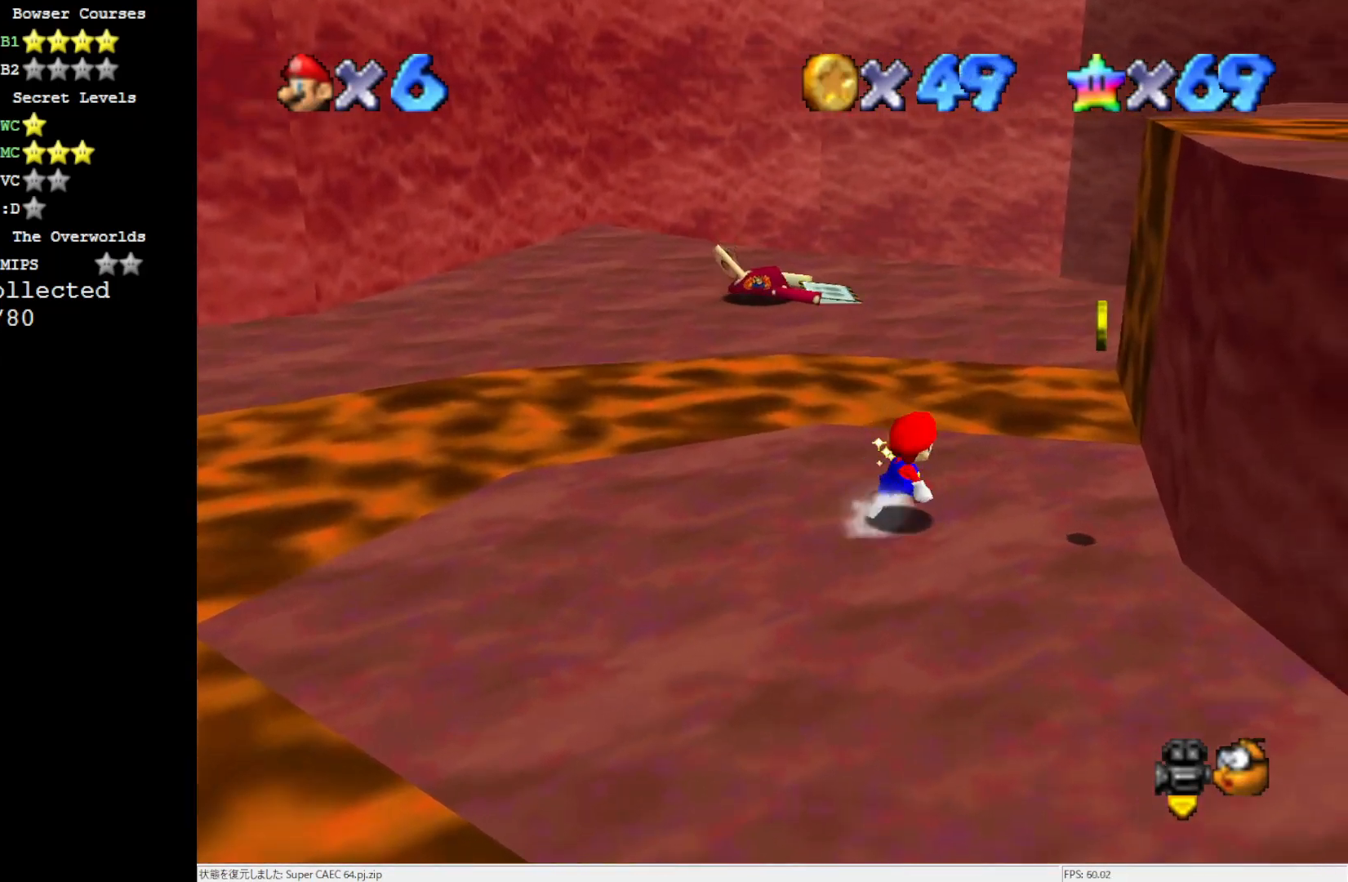
{"buttons": [], "left_stick": "down-left", "events": [[50, "left_stick", "right"], [283, "left_stick", "down-right"], [450, "left_stick", "down-left"]]}
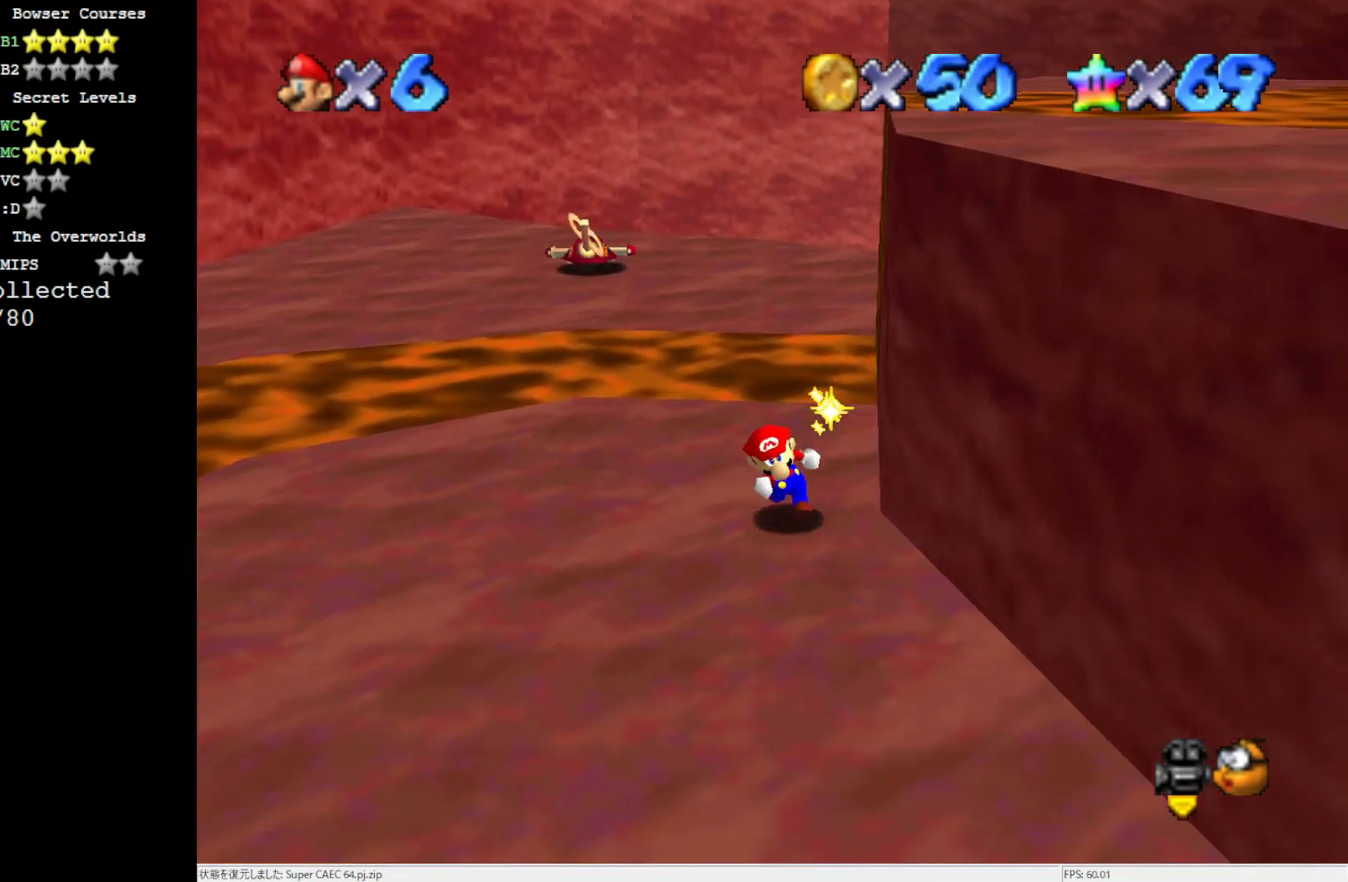
{"buttons": [], "left_stick": "up-left", "events": [[50, "C_RIGHT", "down"], [50, "left_stick", "left"], [183, "C_RIGHT", "up"], [217, "left_stick", "up-left"]]}
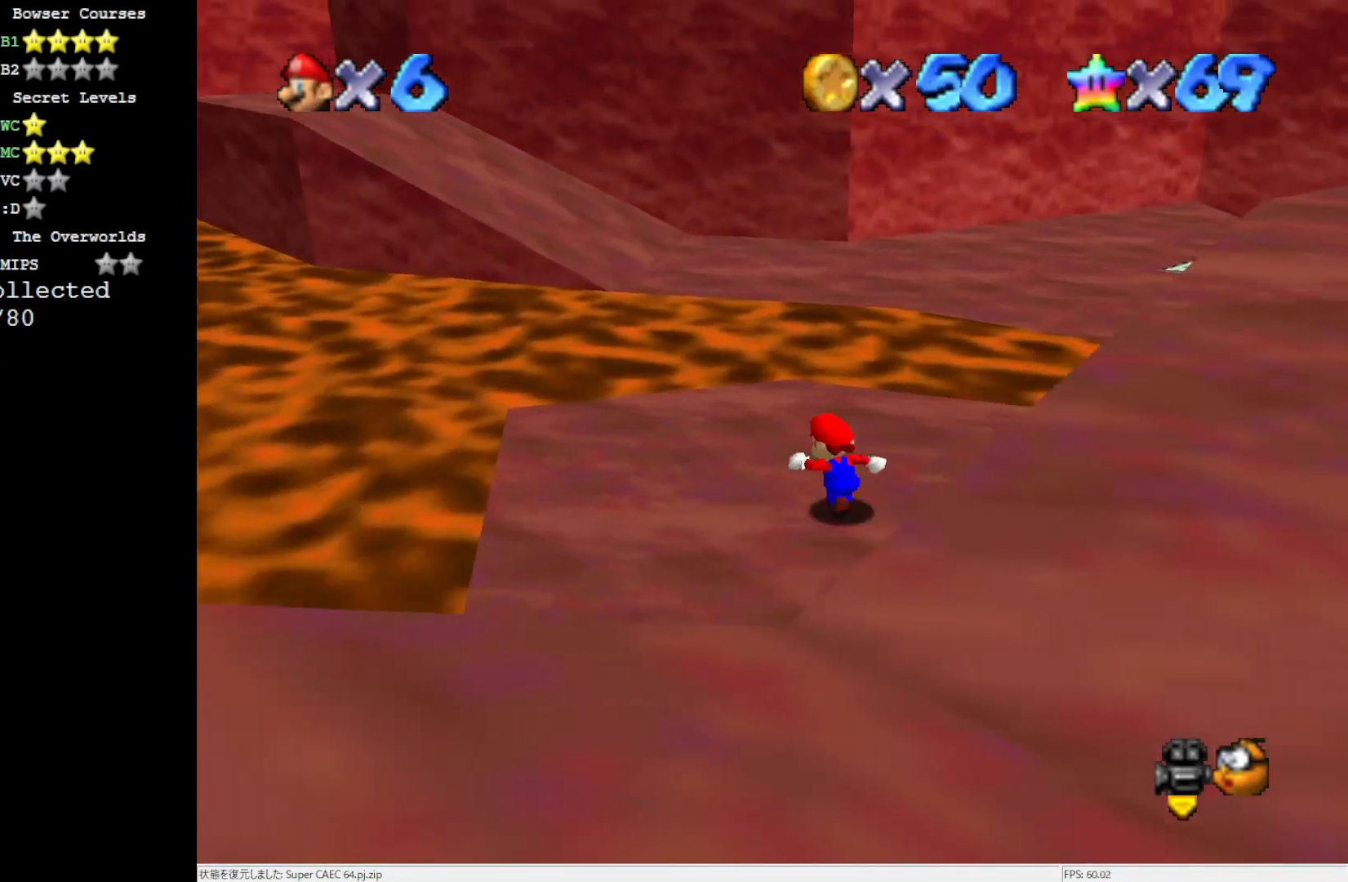
{"buttons": [], "left_stick": "up-left", "events": [[250, "Z", "down"], [317, "A", "down"], [450, "Z", "up"], [483, "A", "up"]]}
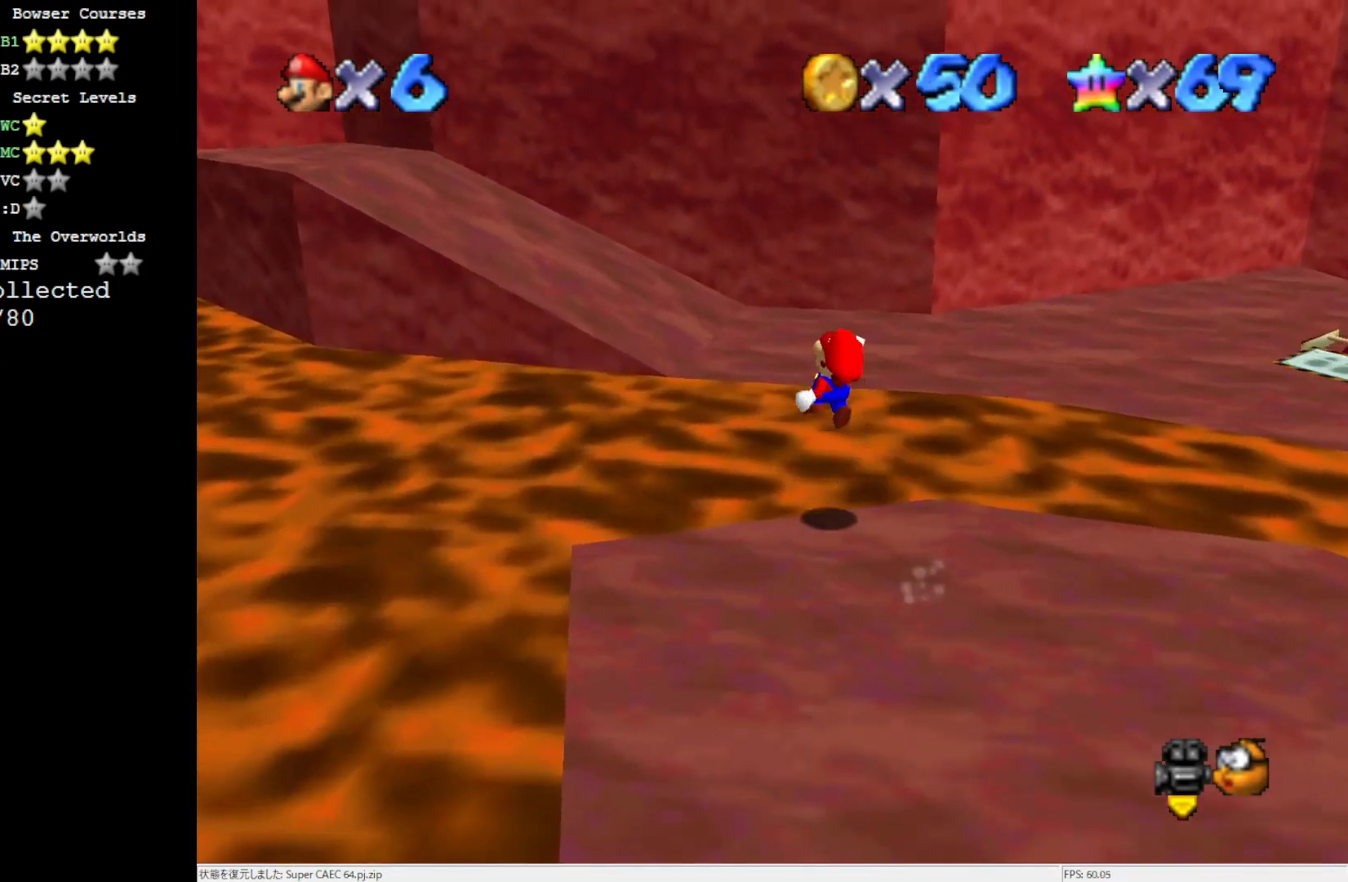
{"buttons": [], "left_stick": "up-left", "events": [[250, "C_RIGHT", "down"], [367, "C_RIGHT", "up"]]}
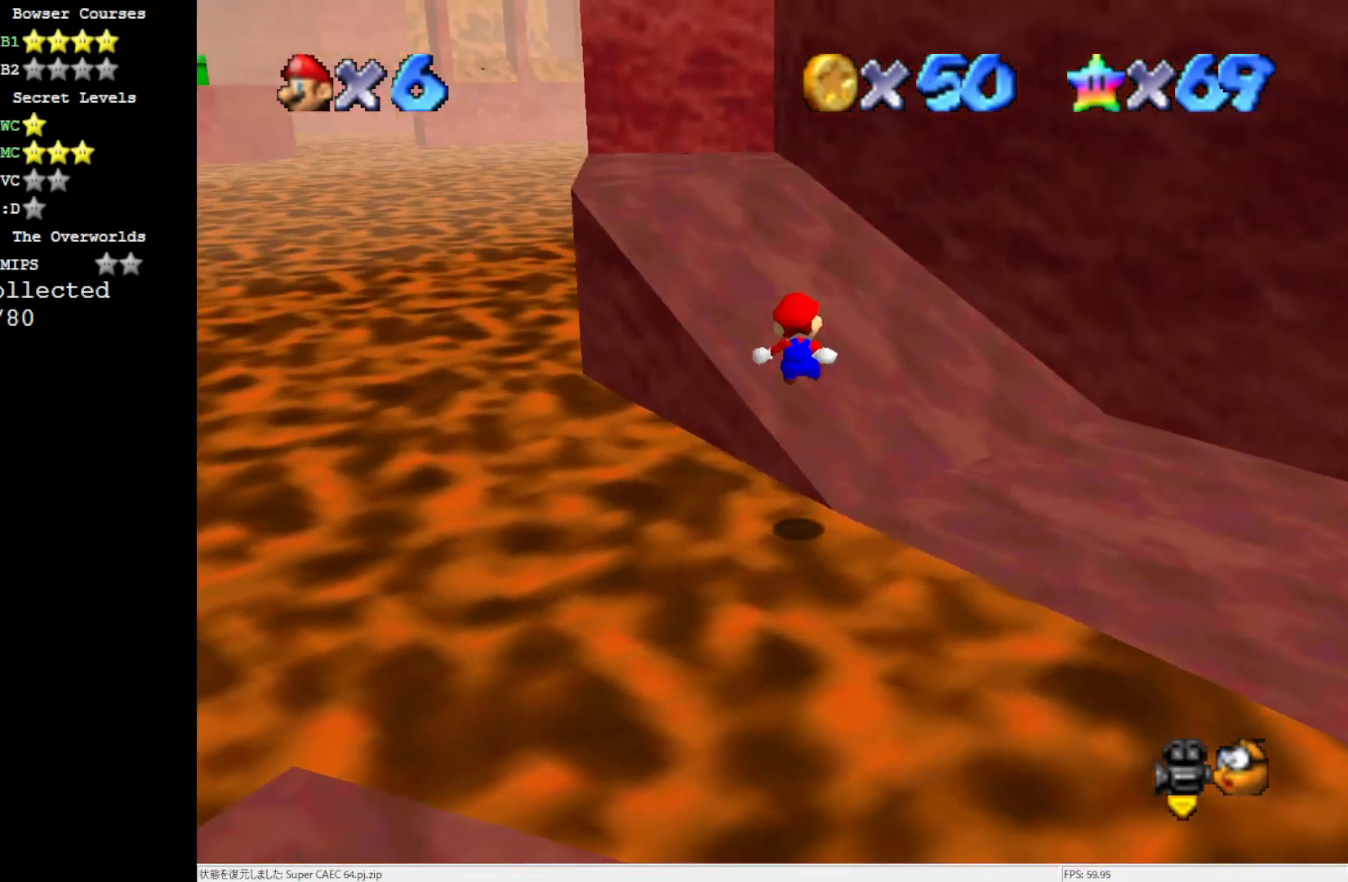
{"buttons": [], "left_stick": "up-left", "events": []}
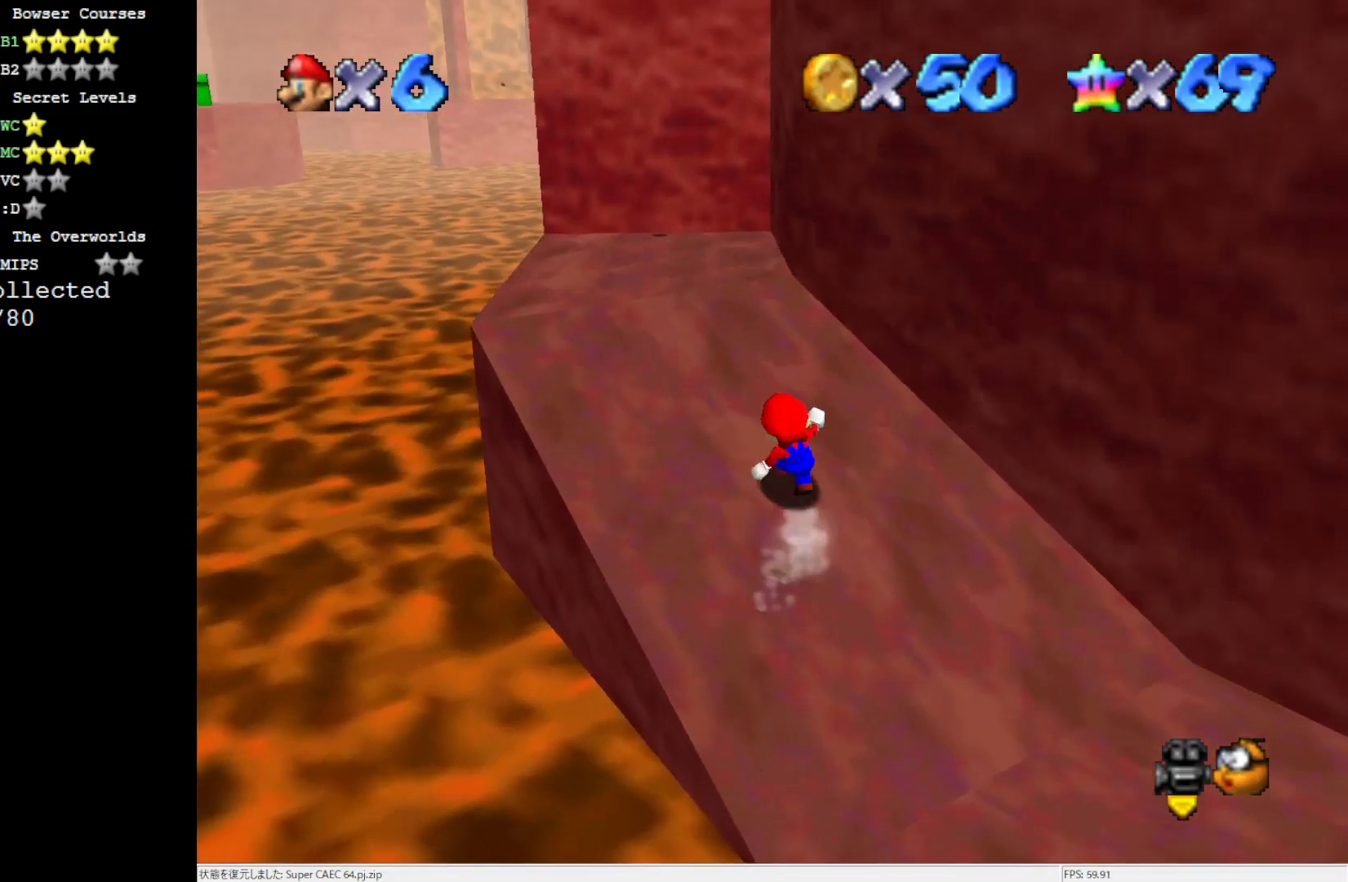
{"buttons": [], "left_stick": "center", "events": [[483, "left_stick", "center"]]}
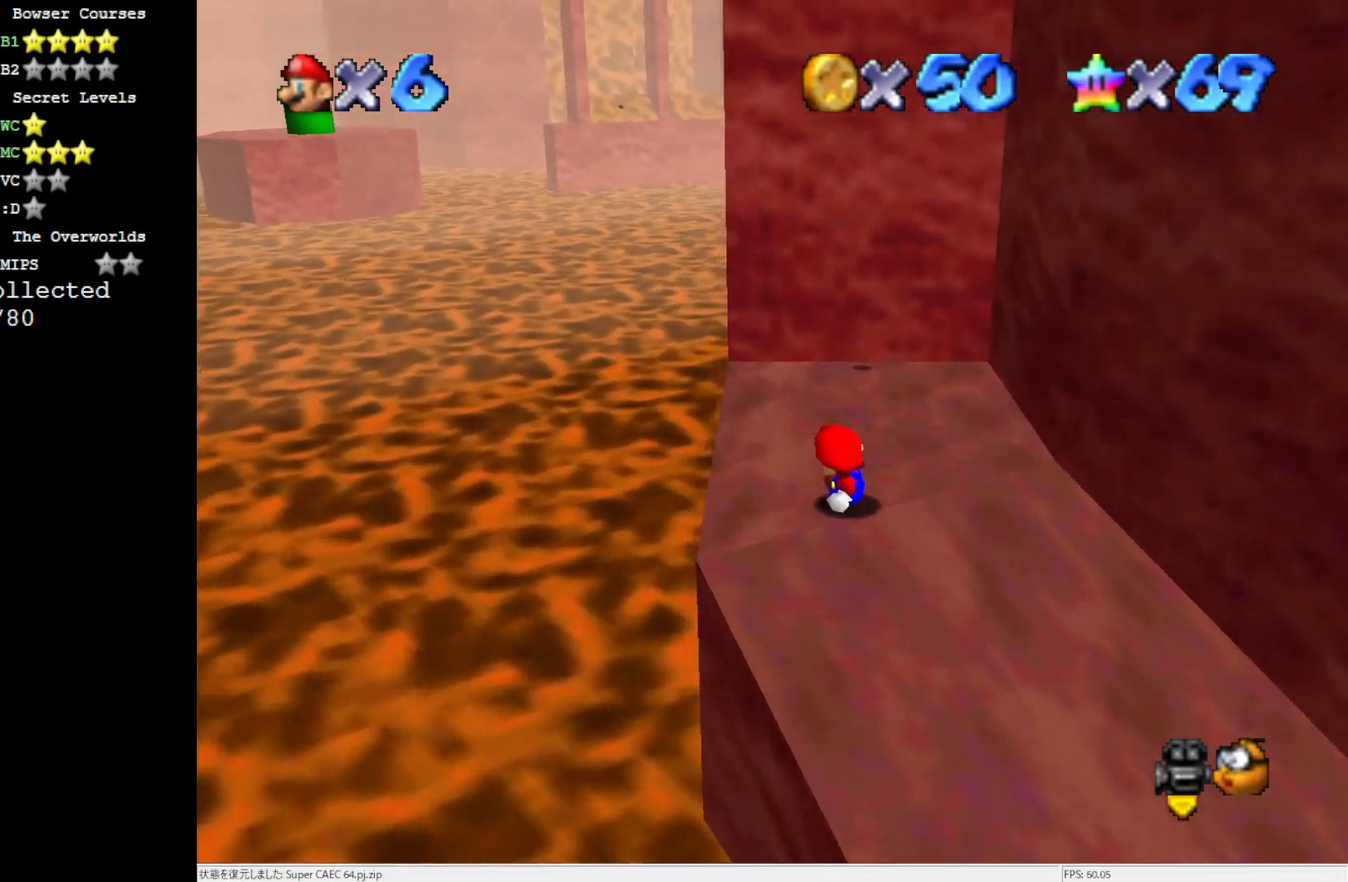
{"buttons": ["A"], "left_stick": "center", "events": [[450, "A", "down"]]}